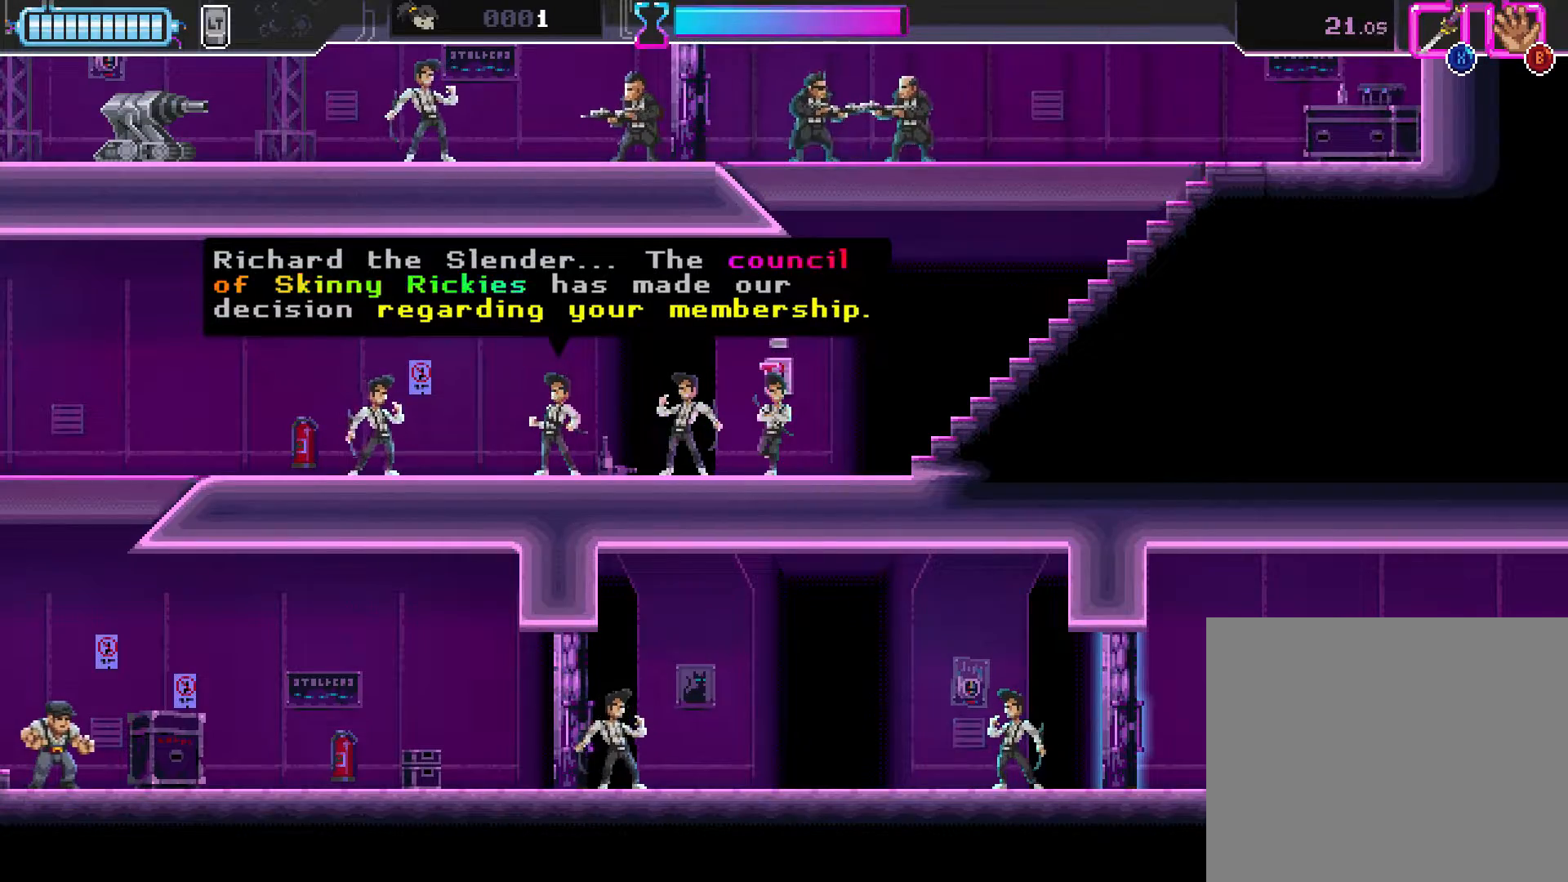
Gameplay with a controller (Xbox layout); each line is a JSON object with the inputs held at the frame after it. "events" lists button and stick changes between this image and that frame as [ms after this image, input, new state], when the widget could be followed in between. Not read: L3 R3 right_stick.
{"buttons": [], "left_stick": "center", "events": [[217, "left_stick", "center"]]}
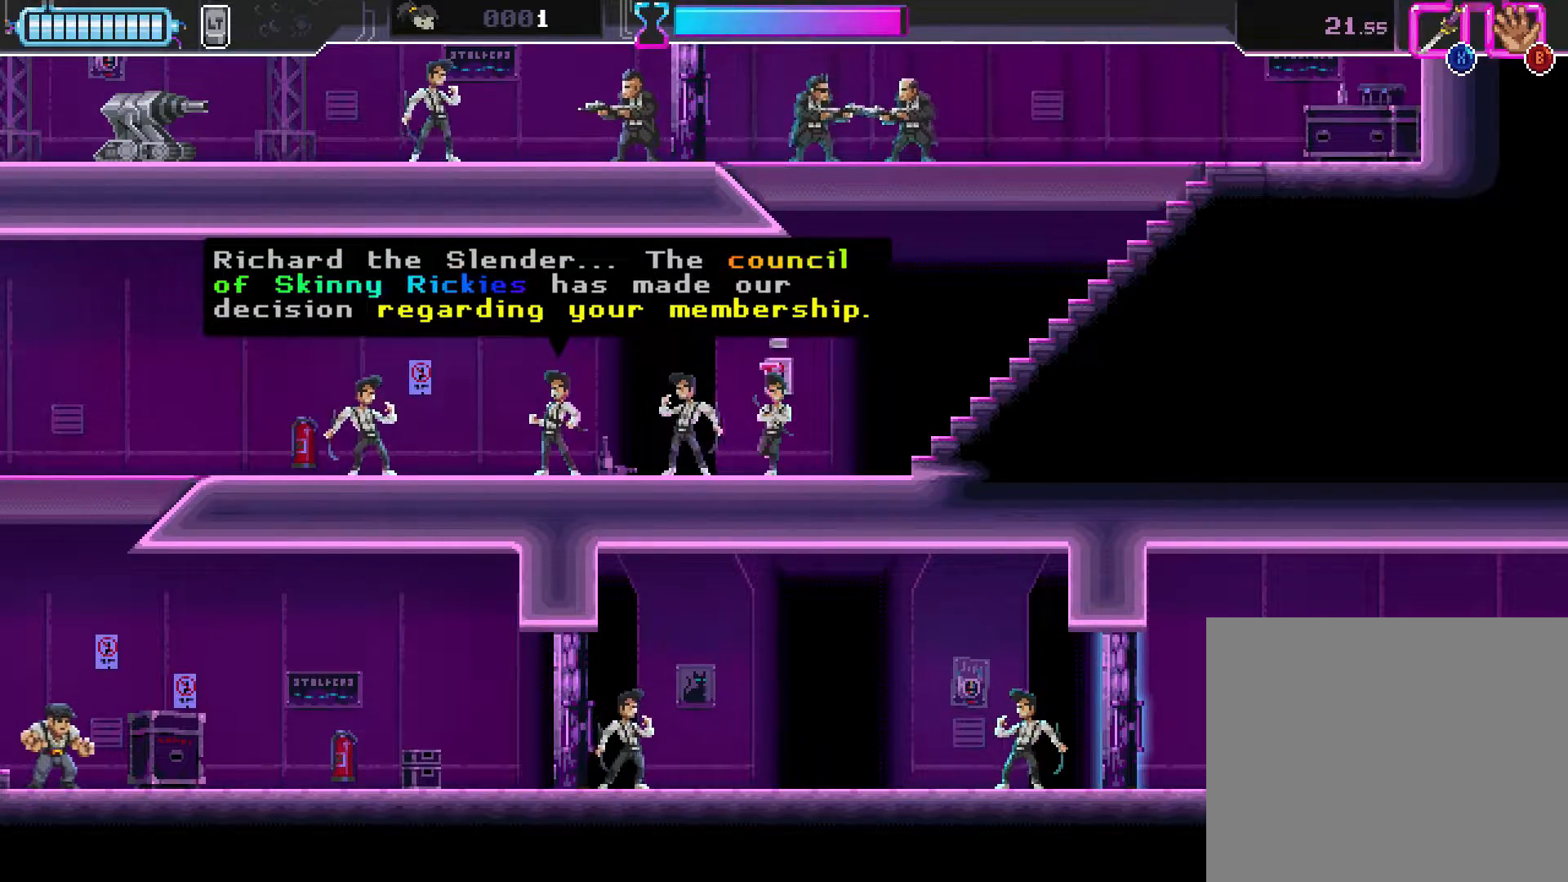
{"buttons": [], "left_stick": "left", "events": [[33, "left_stick", "right"], [233, "left_stick", "center"], [300, "left_stick", "left"]]}
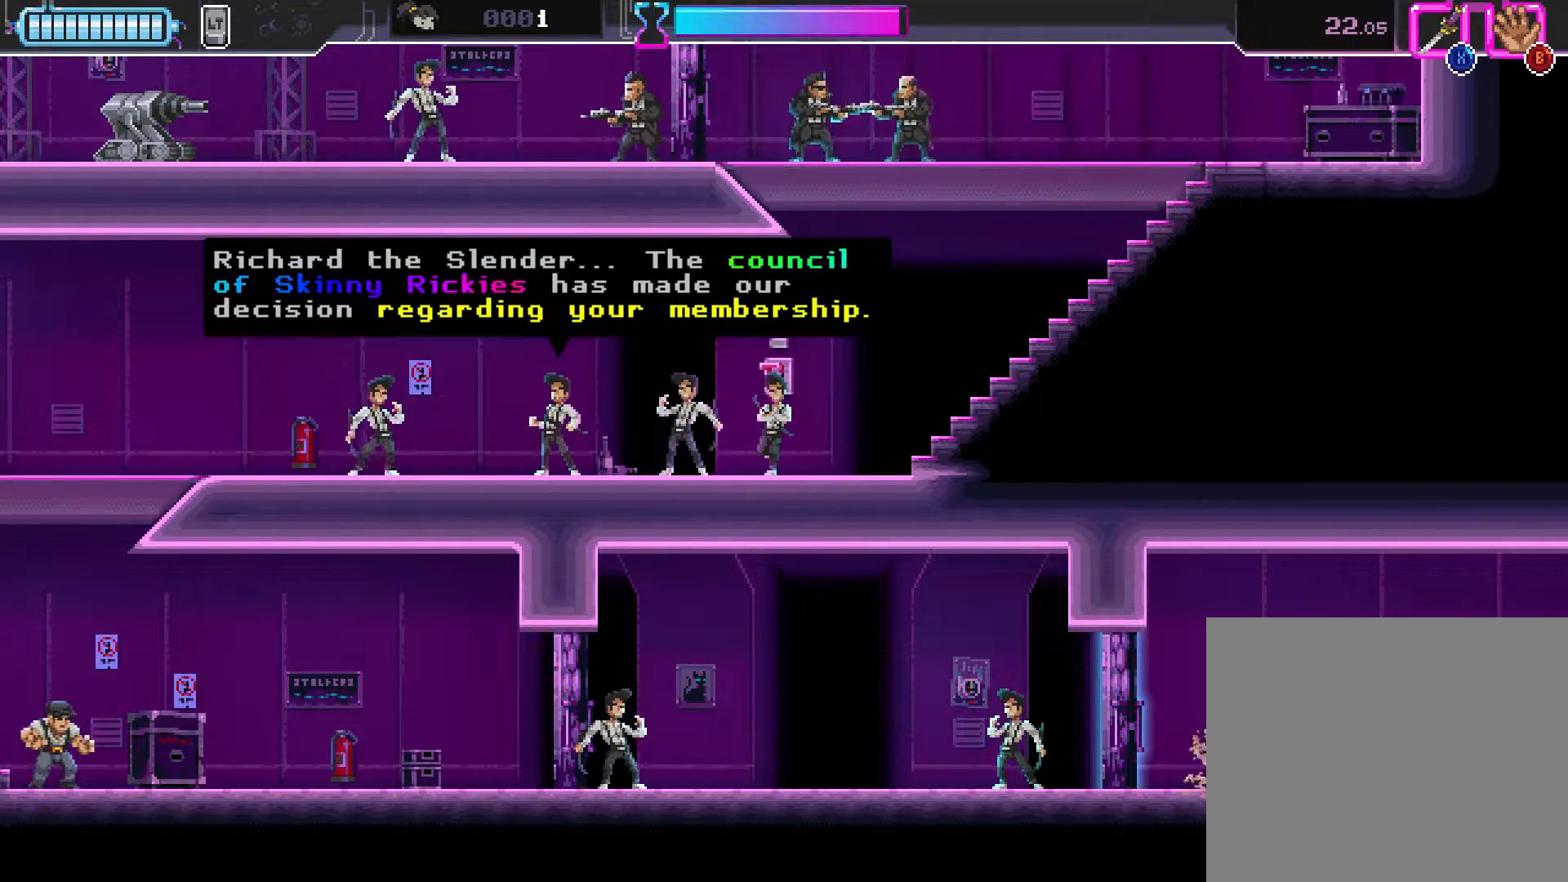
{"buttons": [], "left_stick": "left", "events": [[100, "left_stick", "center"], [317, "X", "down"], [317, "left_stick", "left"], [433, "X", "up"]]}
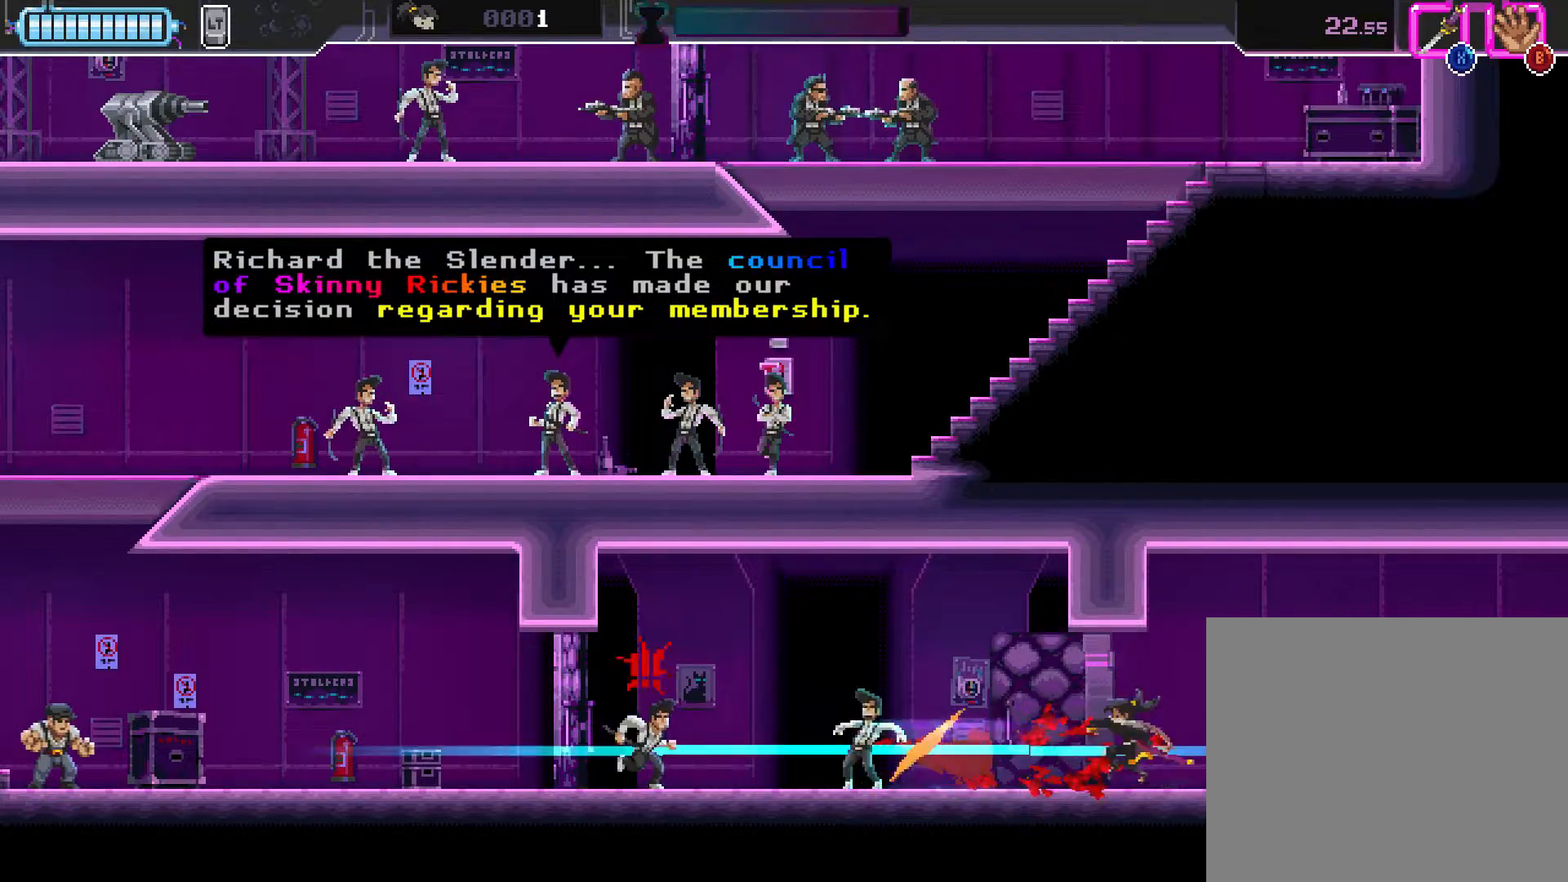
{"buttons": [], "left_stick": "left", "events": [[317, "X", "down"], [467, "X", "up"]]}
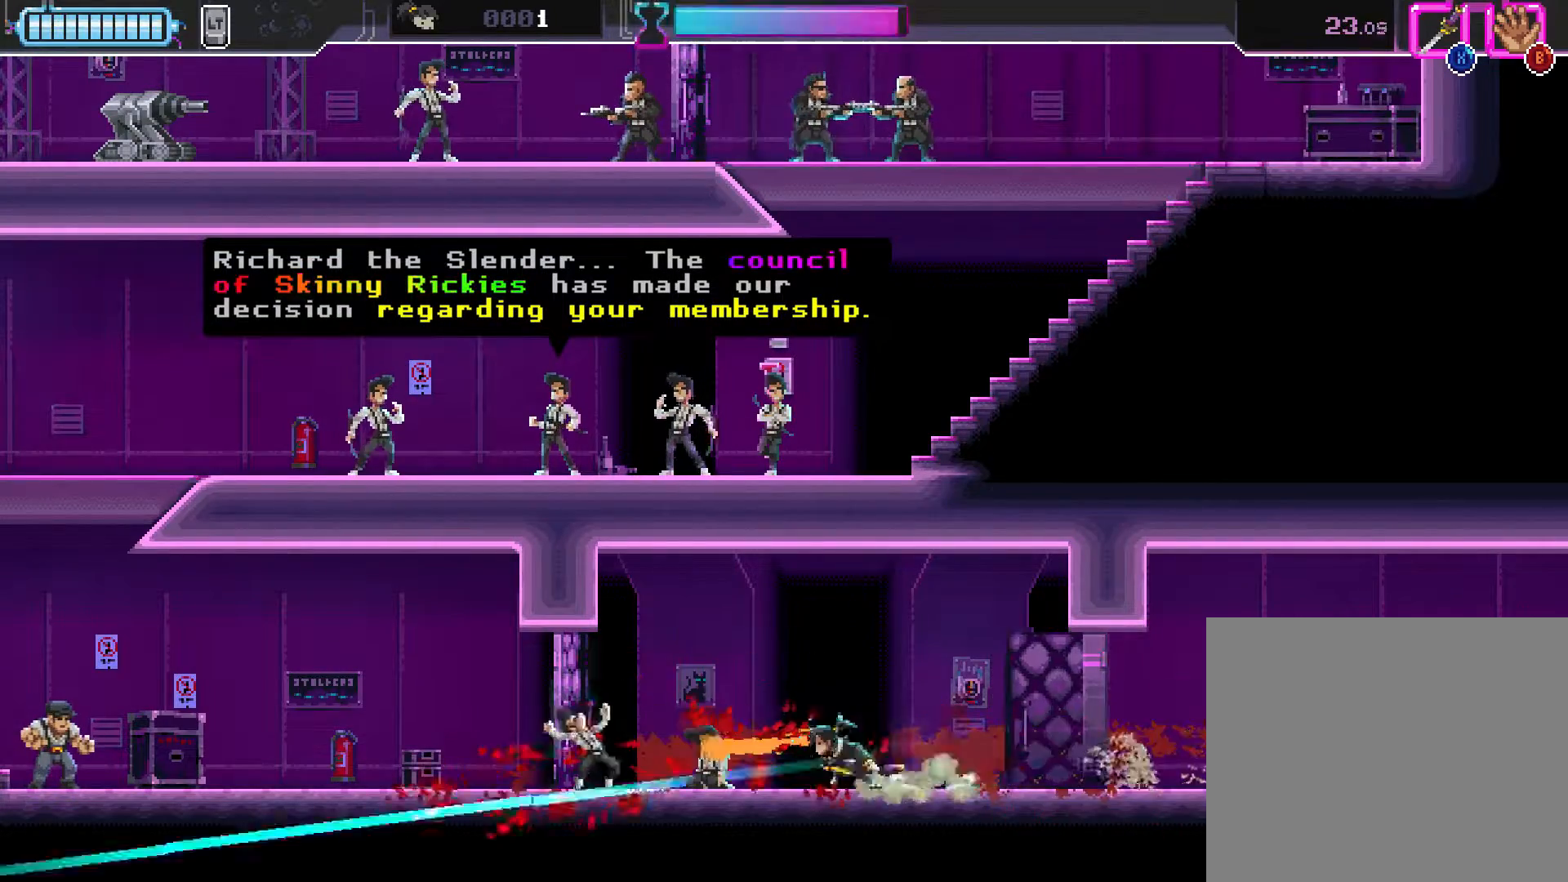
{"buttons": [], "left_stick": "left", "events": [[83, "R2", "down"], [317, "X", "down"], [467, "R2", "up"], [467, "X", "up"]]}
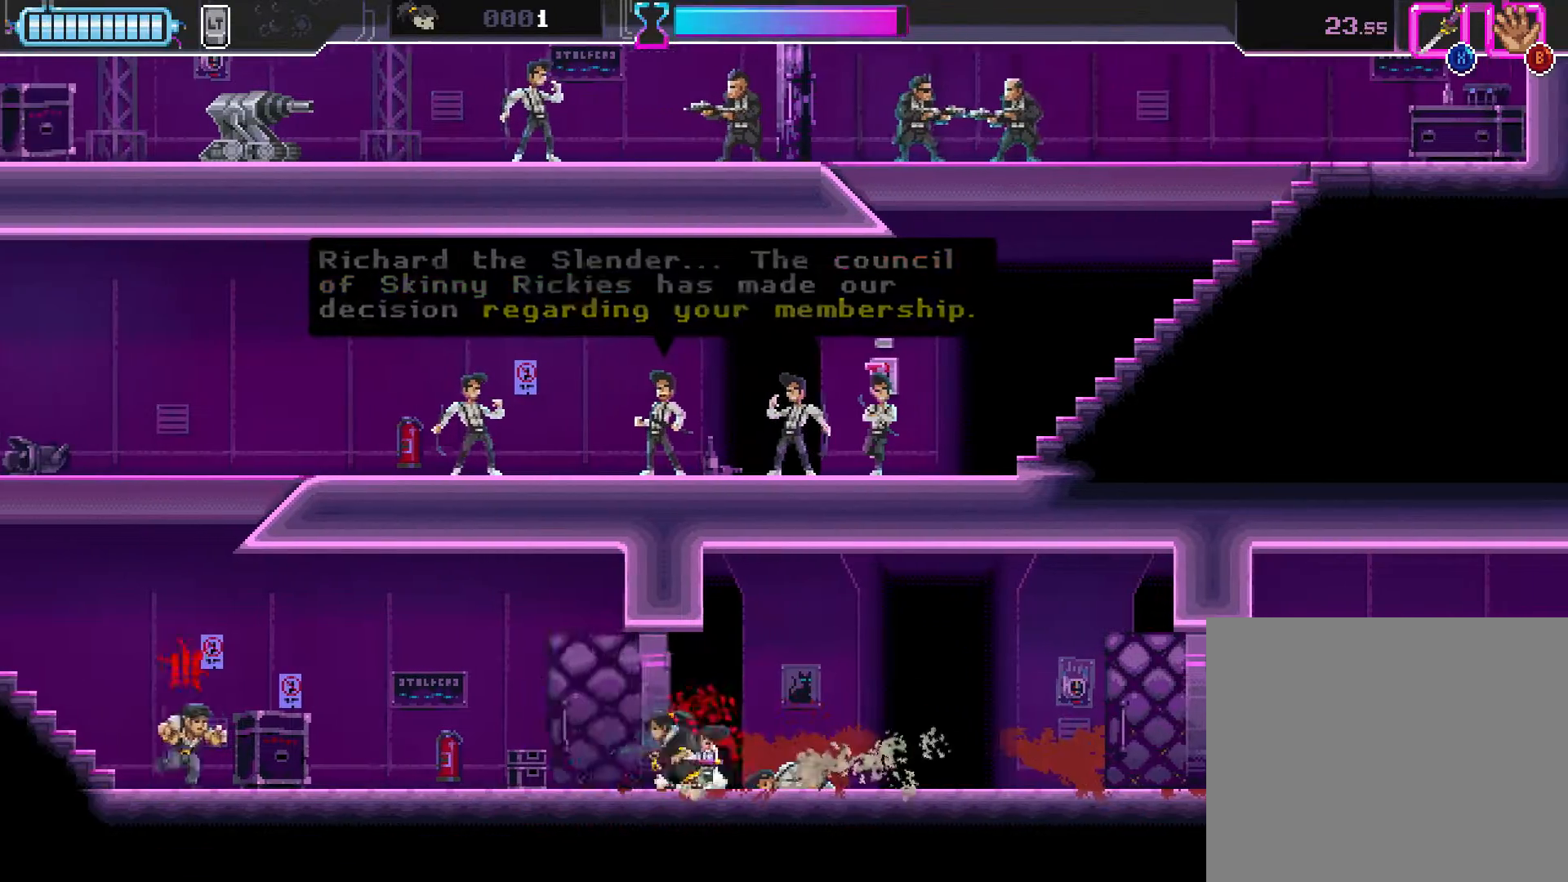
{"buttons": ["X", "R2"], "left_stick": "left", "events": [[217, "R2", "down"], [400, "X", "down"]]}
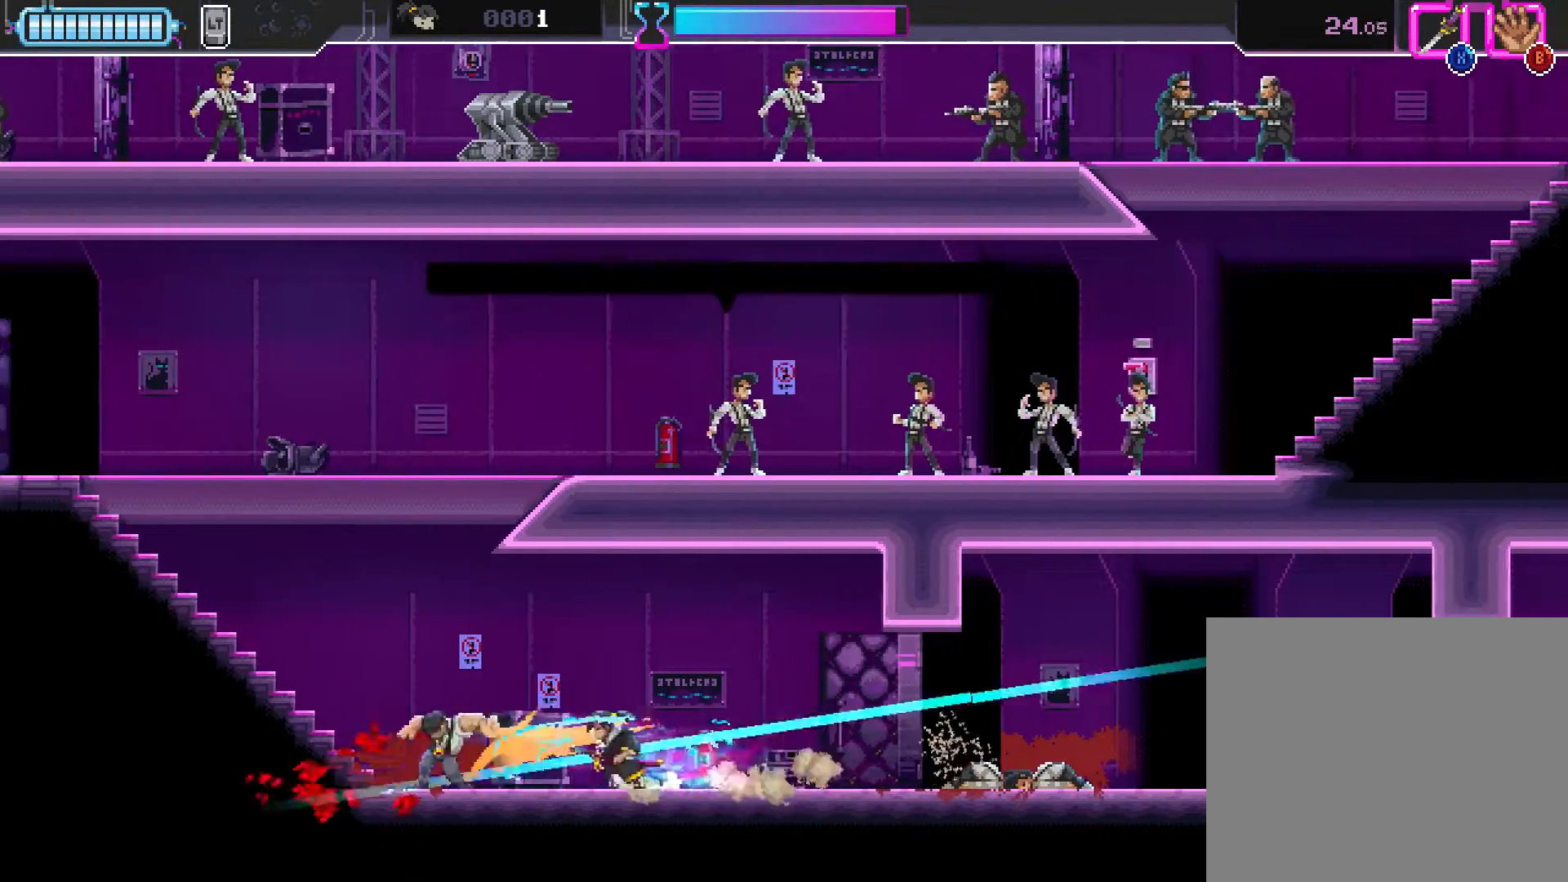
{"buttons": [], "left_stick": "center", "events": [[17, "X", "up"], [117, "R2", "up"], [183, "R2", "down"], [217, "left_stick", "center"], [233, "R2", "up"]]}
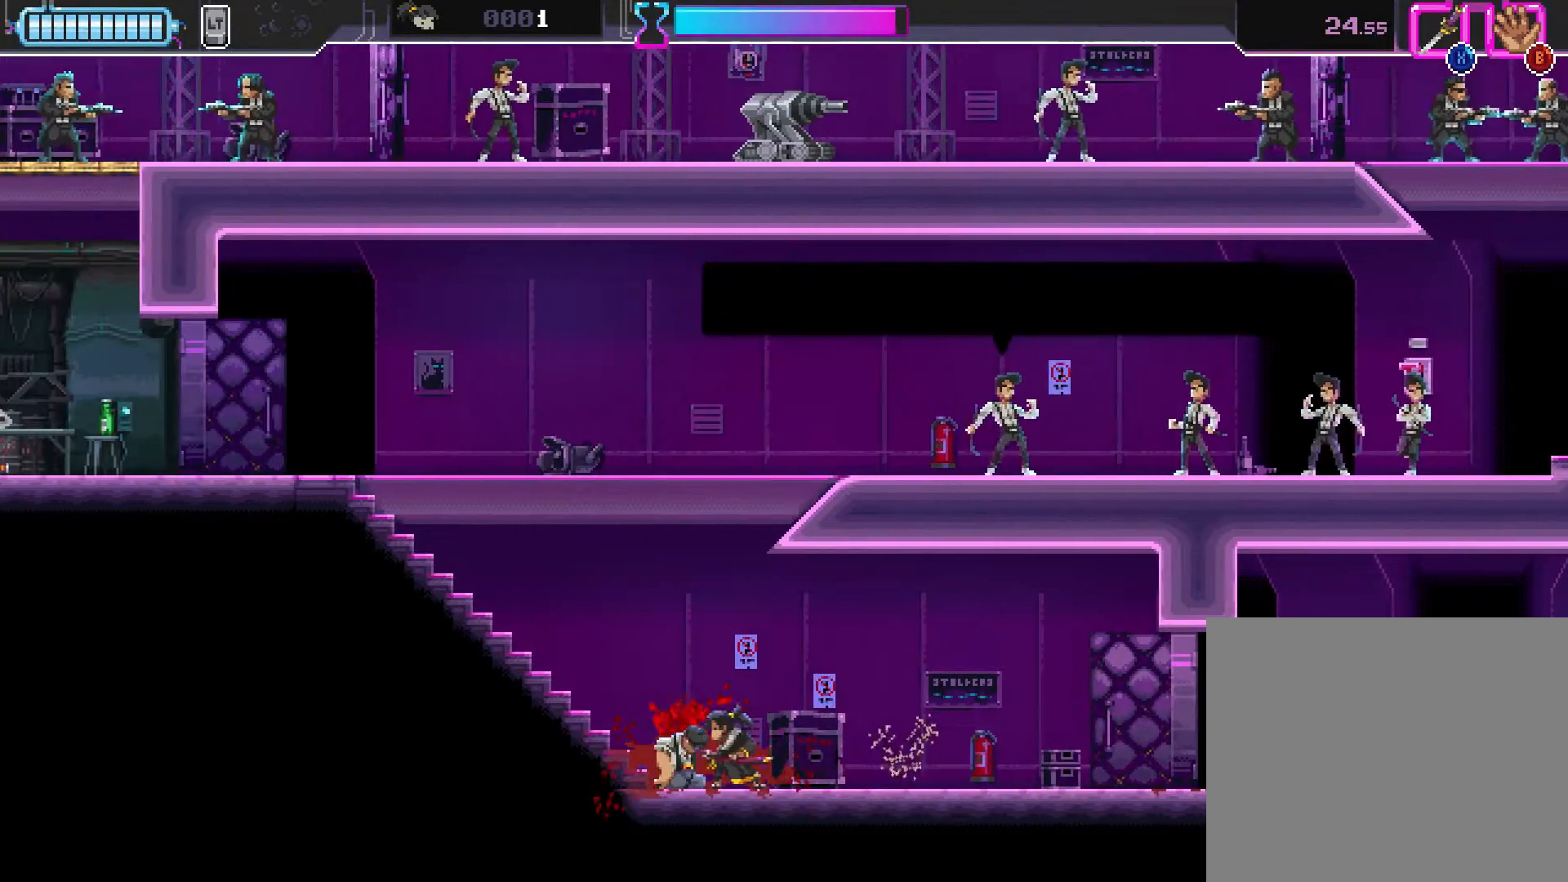
{"buttons": [], "left_stick": "center", "events": []}
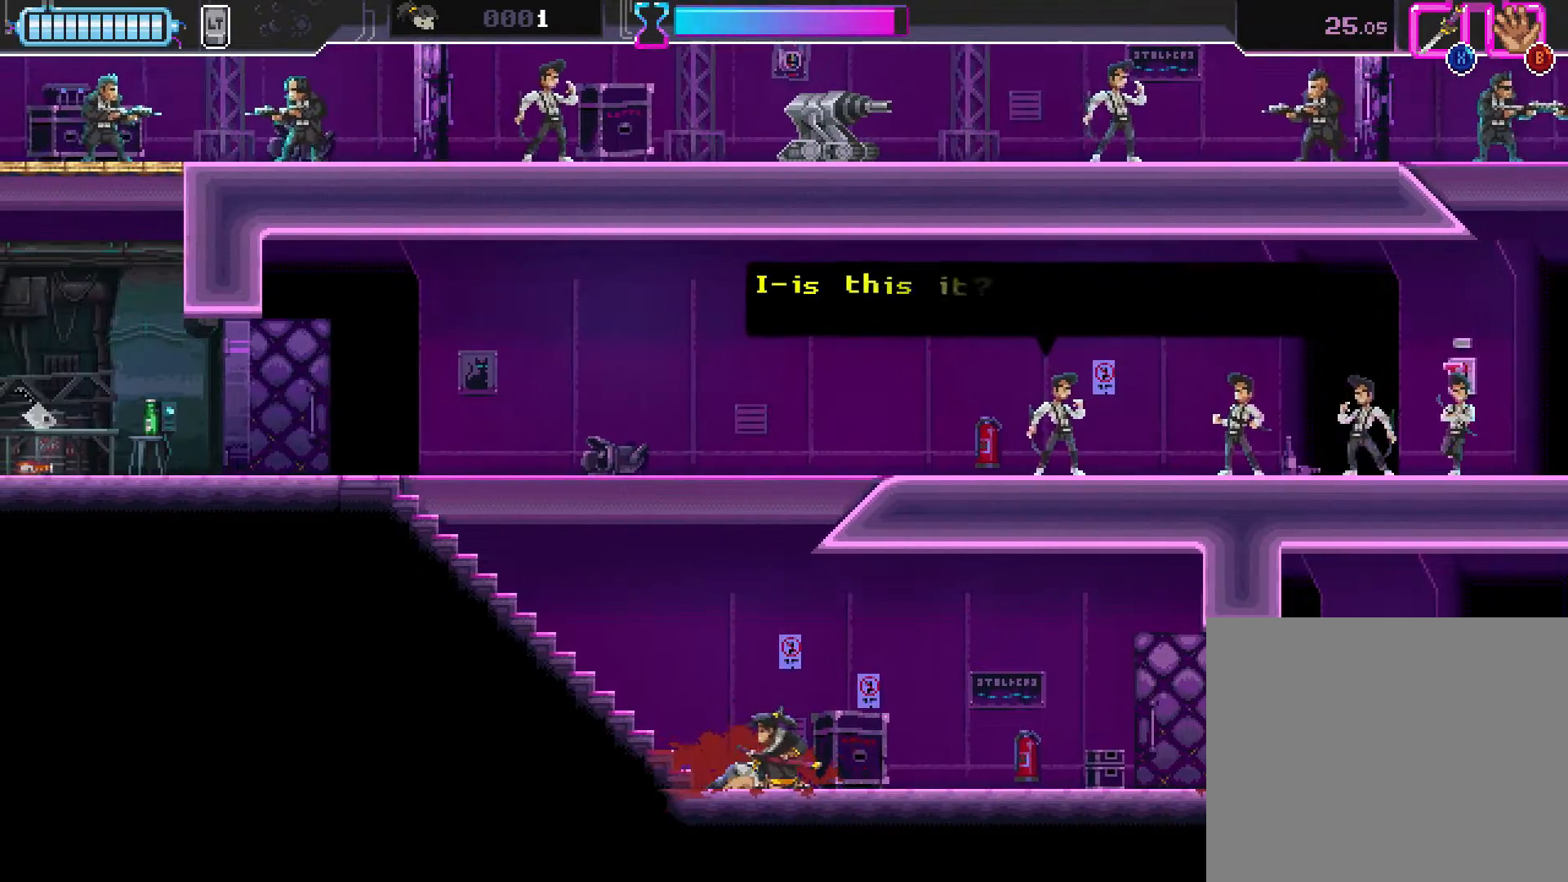
{"buttons": [], "left_stick": "center", "events": []}
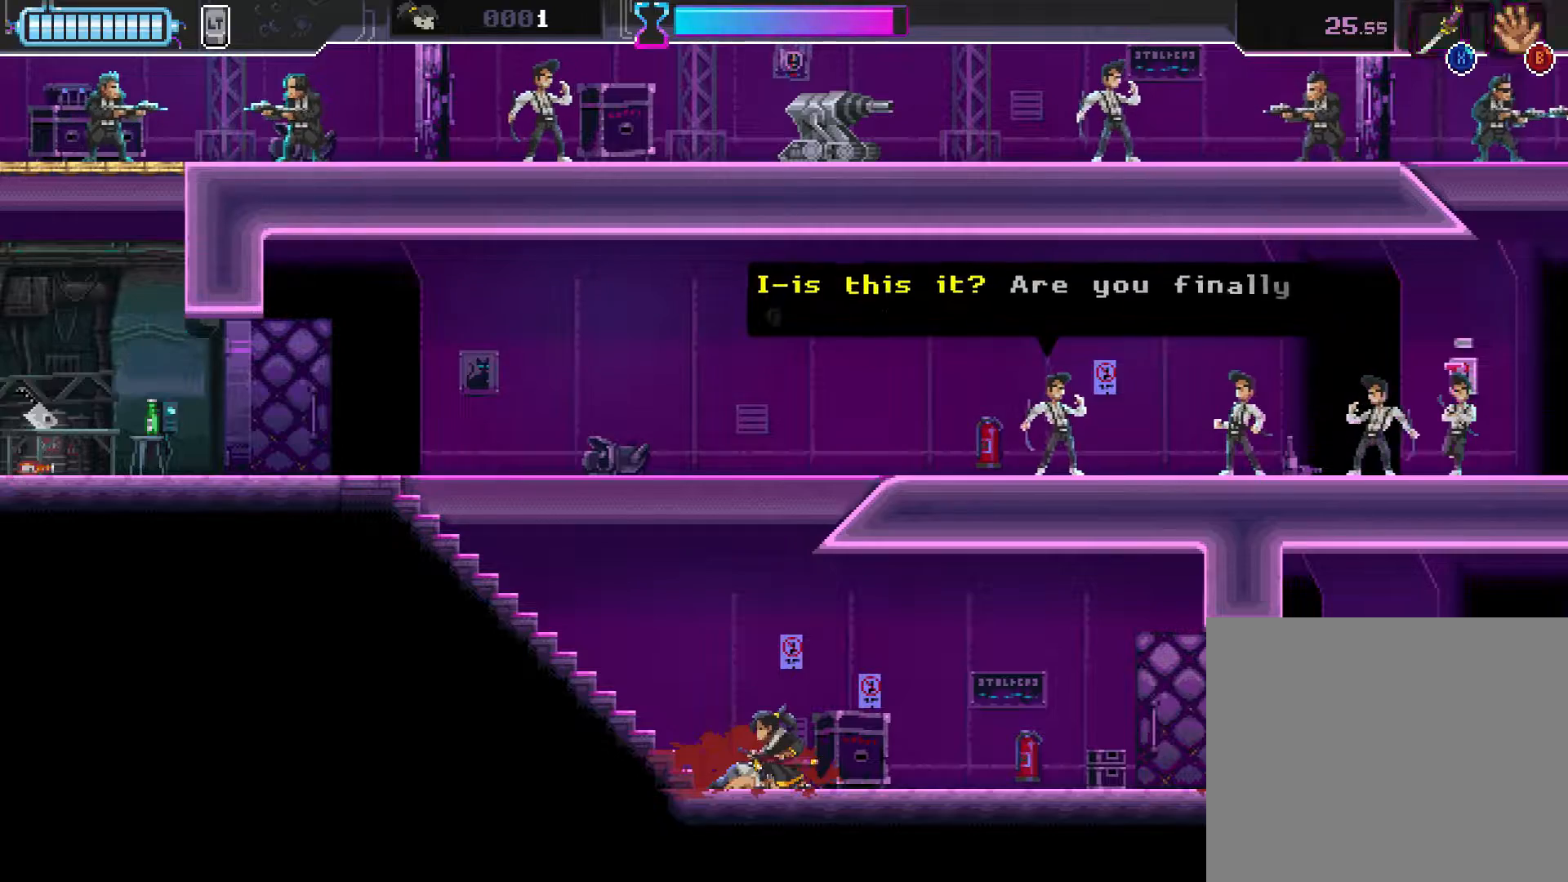
{"buttons": [], "left_stick": "center", "events": []}
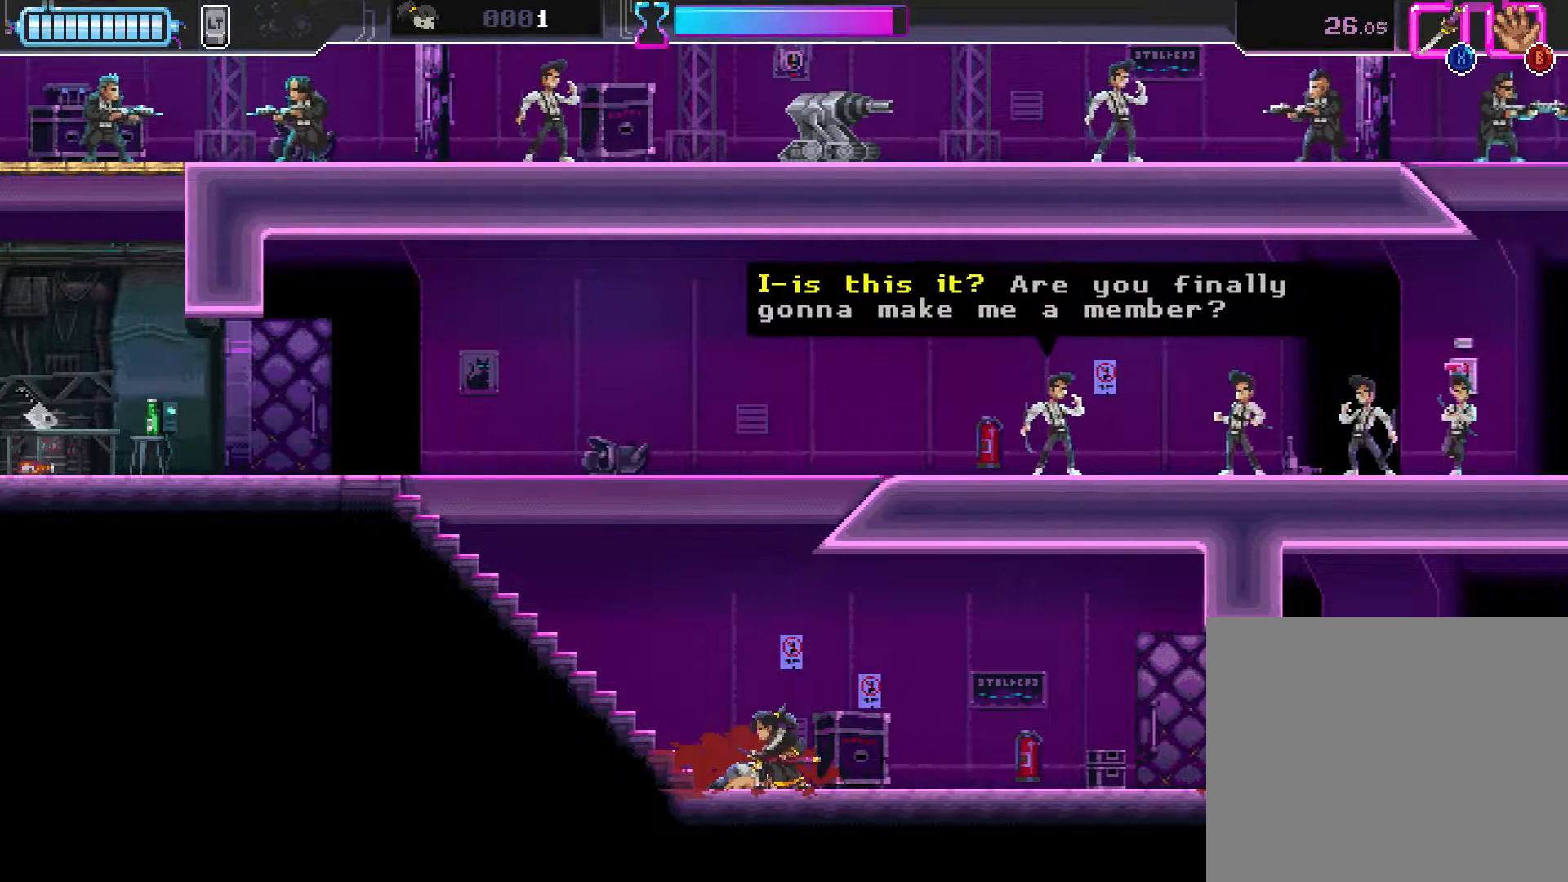
{"buttons": [], "left_stick": "right", "events": [[483, "left_stick", "right"]]}
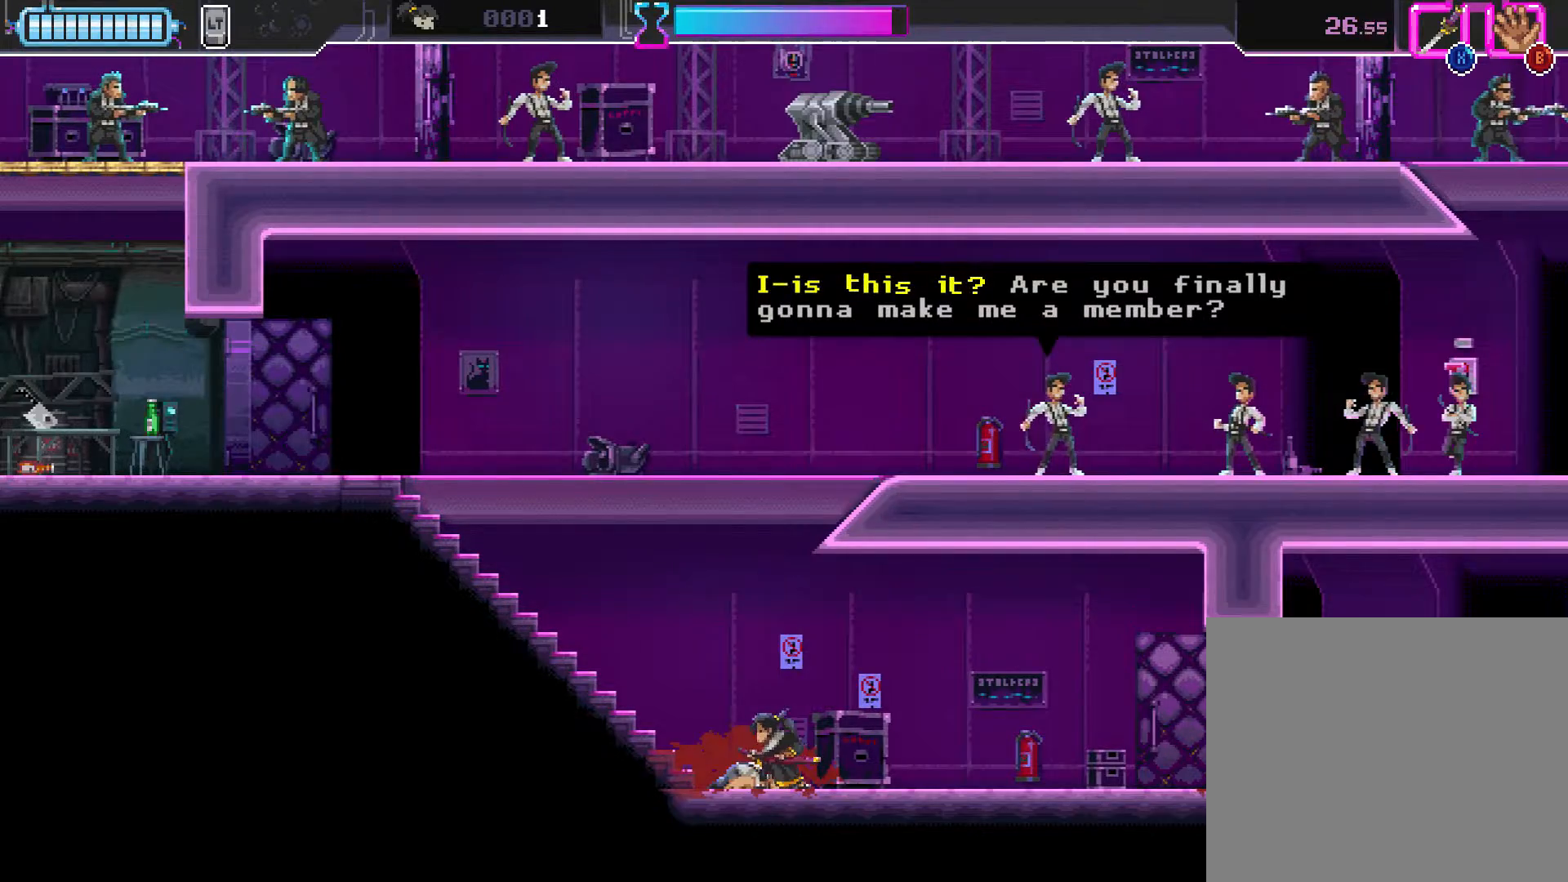
{"buttons": [], "left_stick": "center", "events": [[200, "left_stick", "center"], [300, "left_stick", "left"], [450, "left_stick", "center"]]}
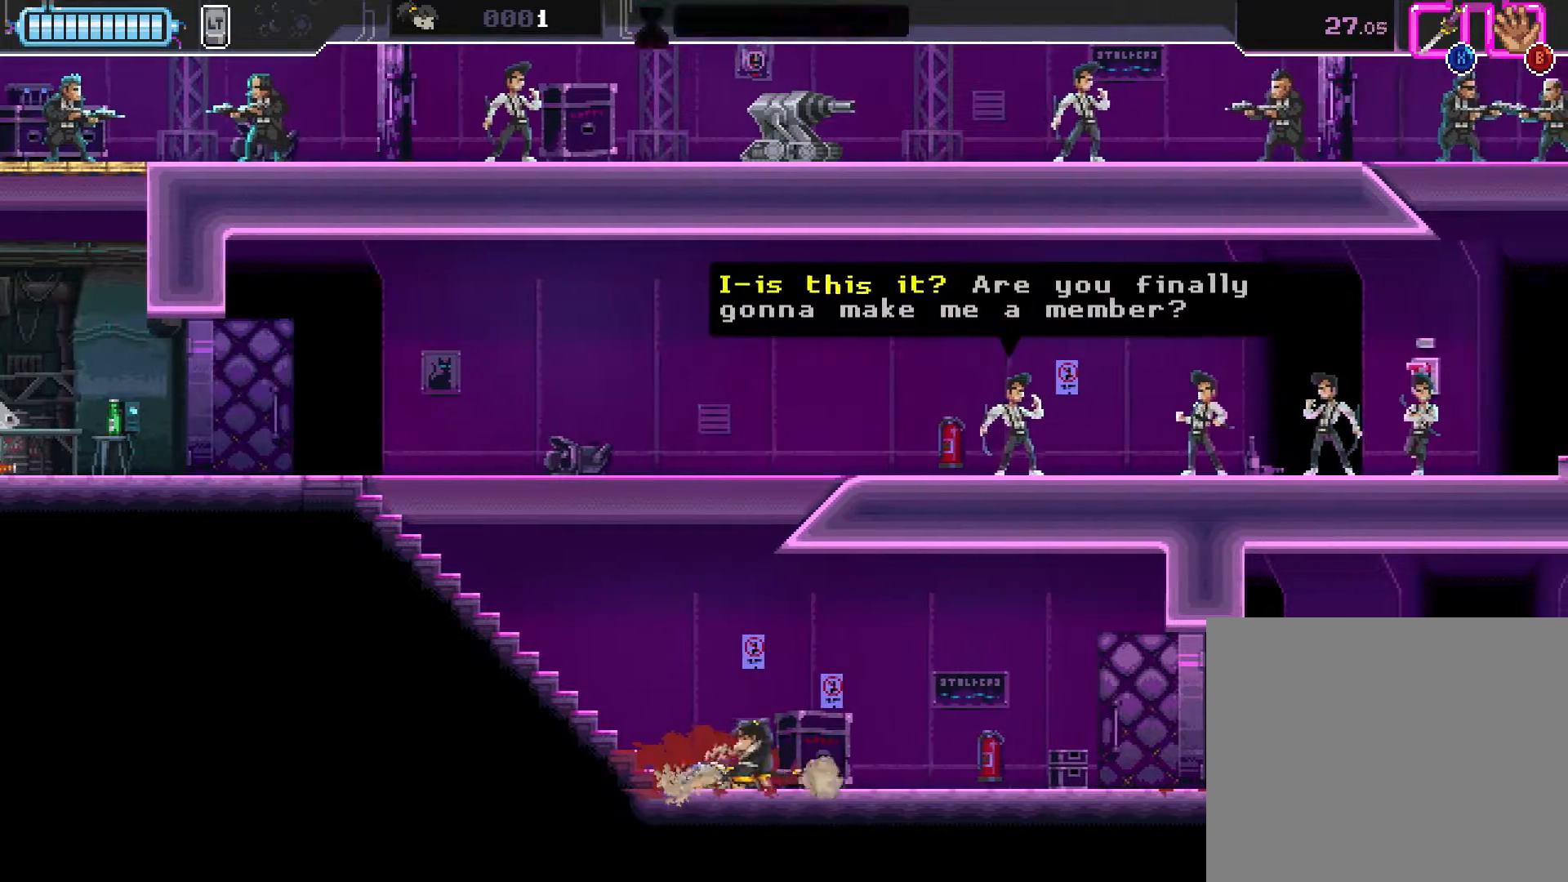
{"buttons": [], "left_stick": "center", "events": []}
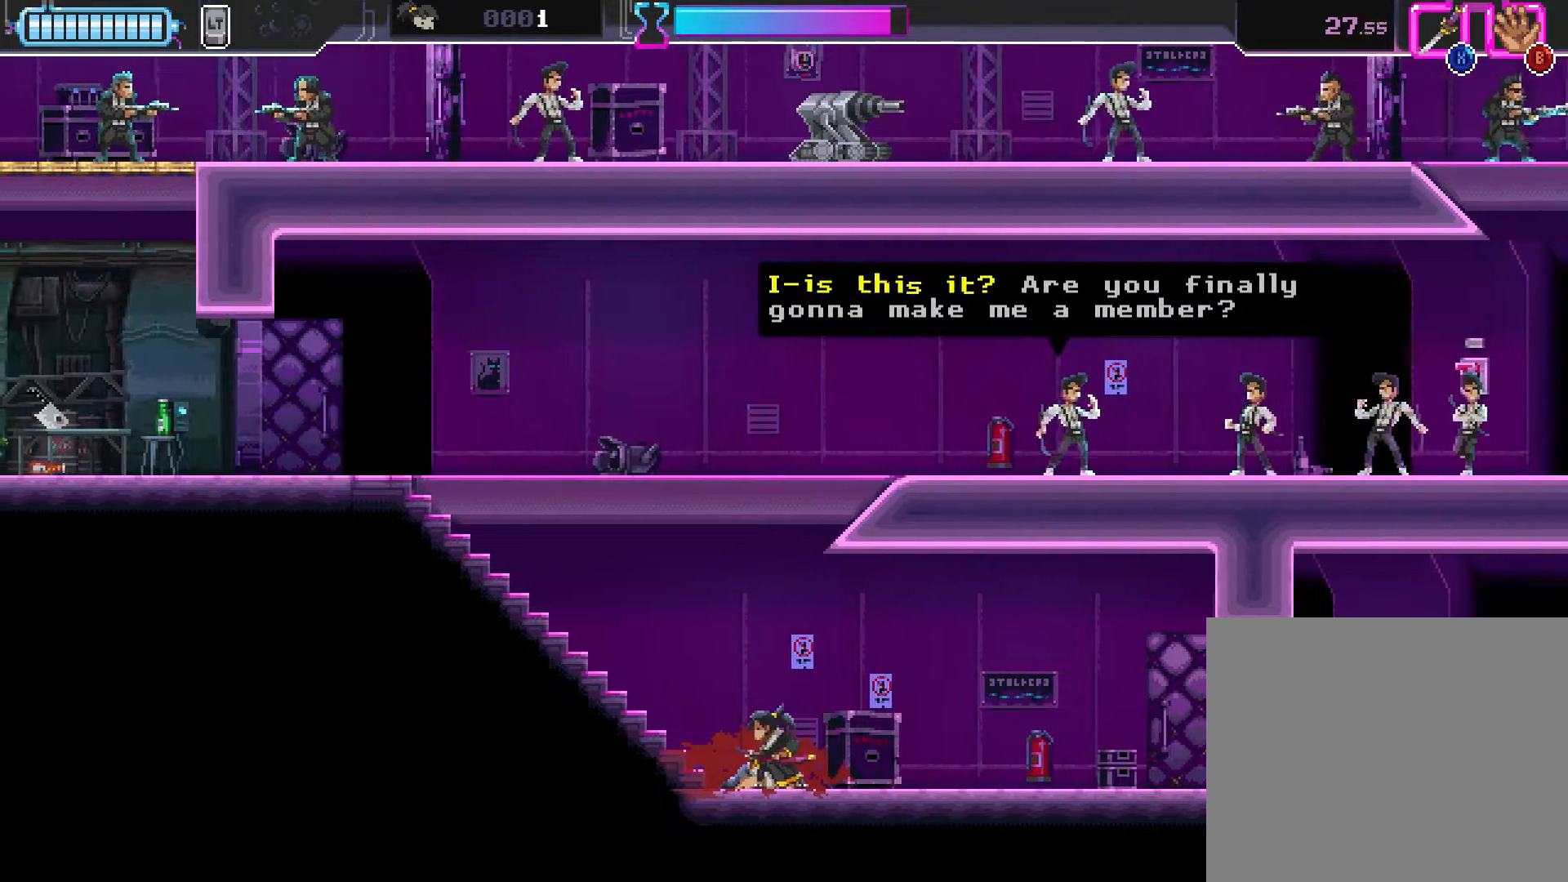
{"buttons": ["R2"], "left_stick": "left", "events": [[417, "left_stick", "left"], [483, "R2", "down"]]}
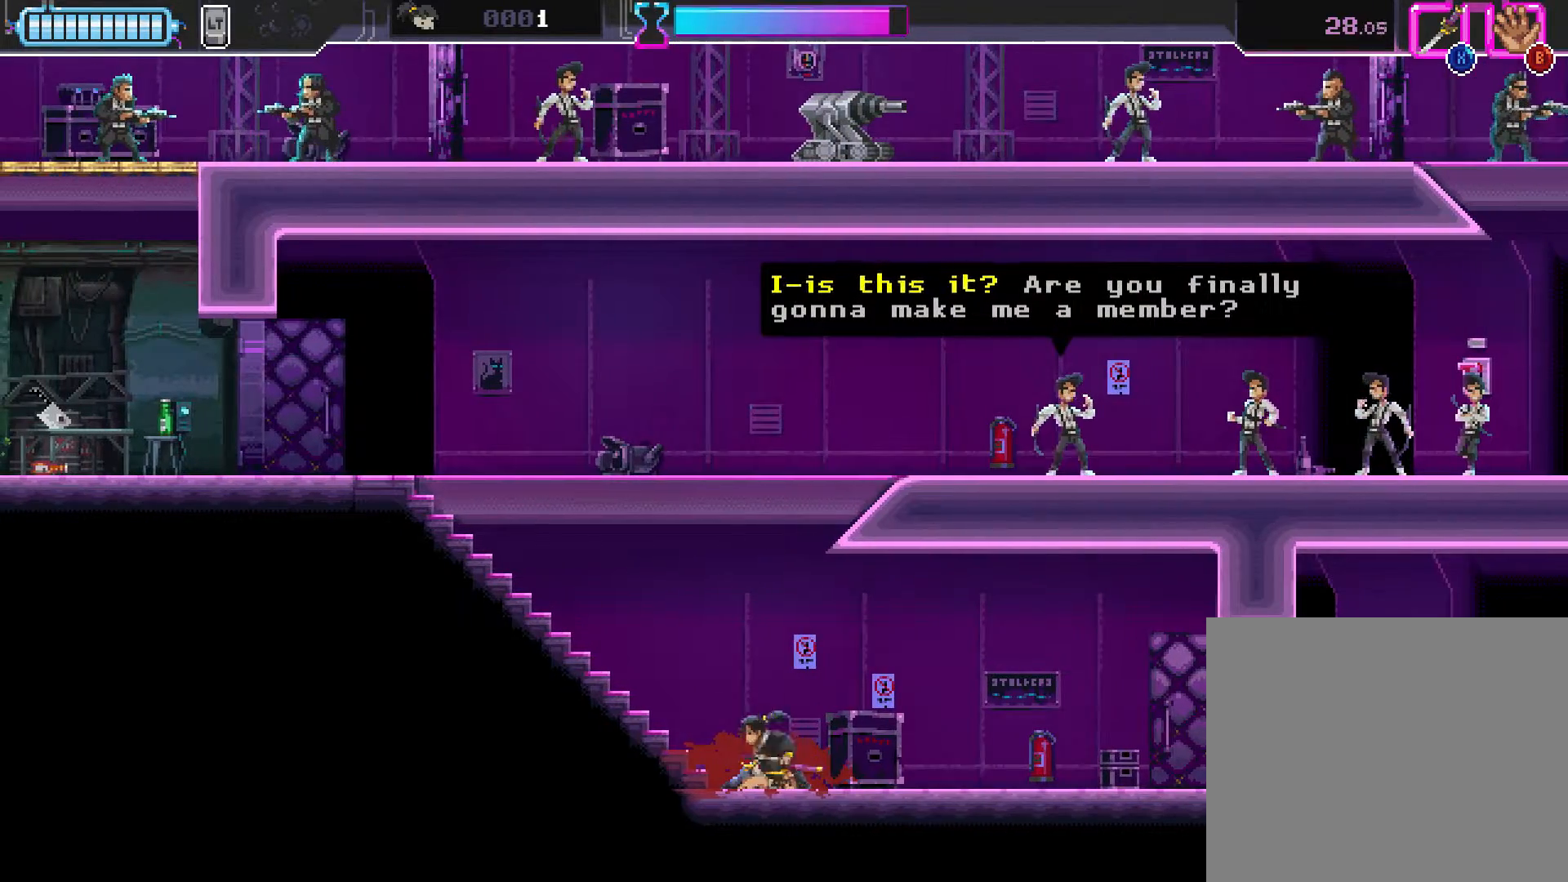
{"buttons": ["R2"], "left_stick": "left"}
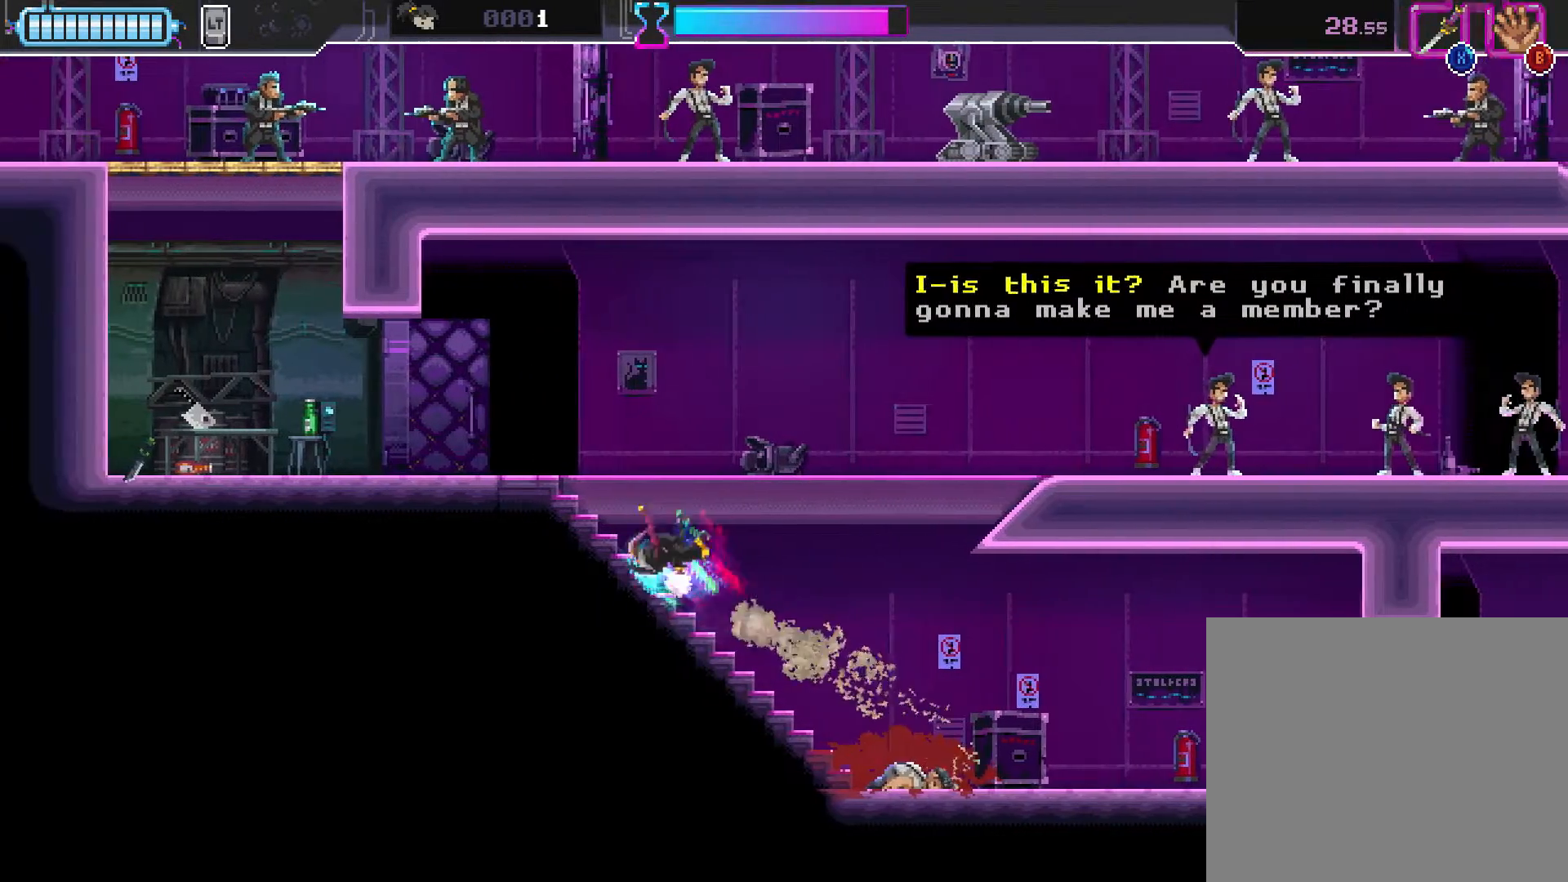
{"buttons": ["R2"], "left_stick": "left", "events": [[183, "R2", "up"], [350, "R2", "down"]]}
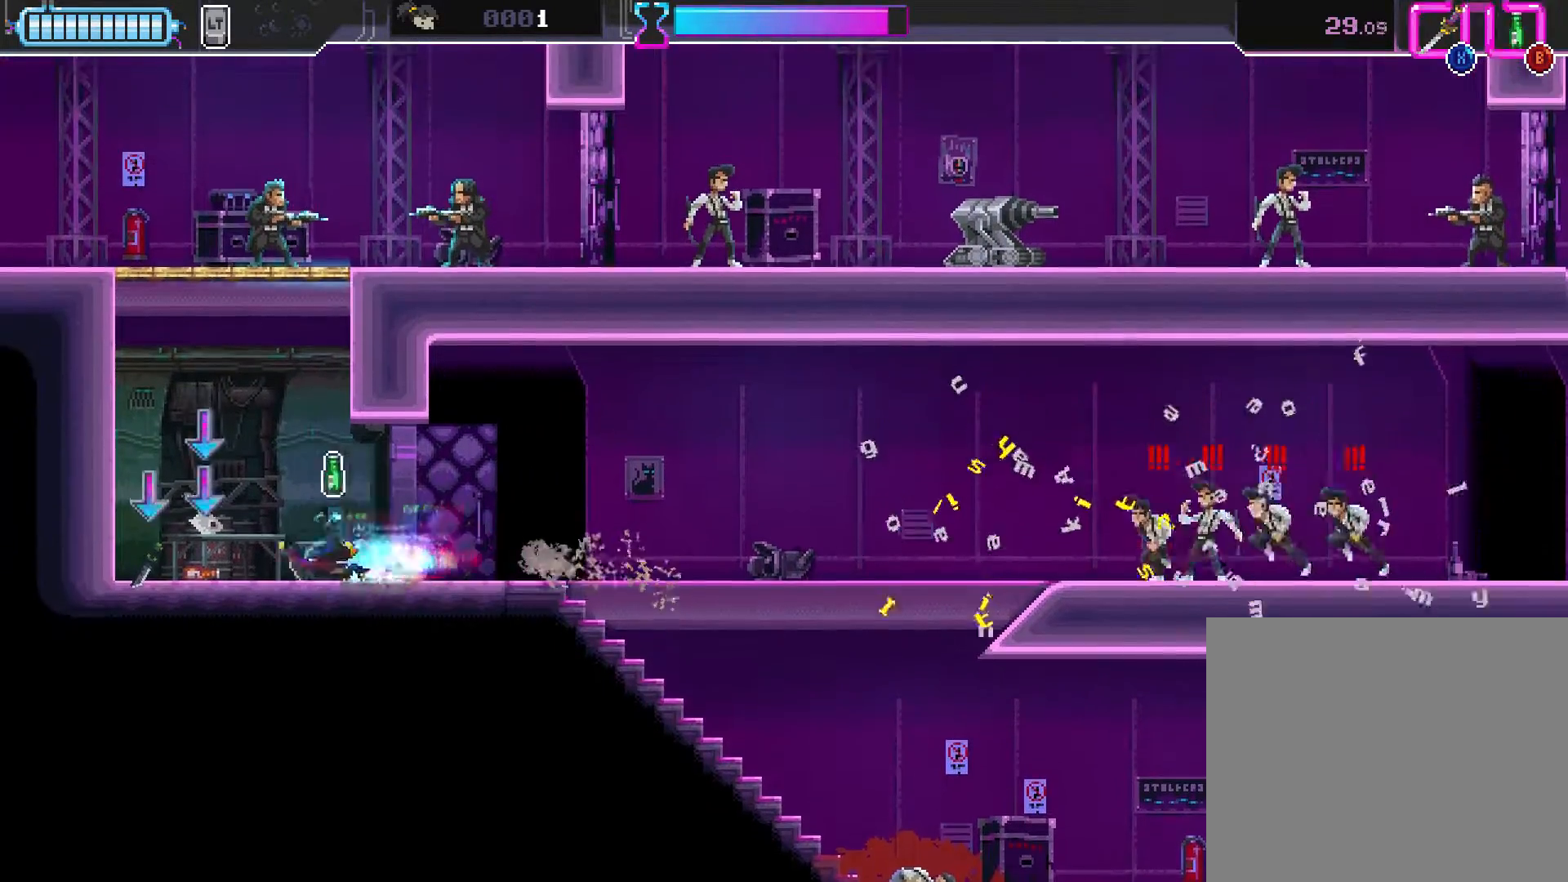
{"buttons": ["B"], "left_stick": "center", "events": [[183, "R2", "up"], [200, "left_stick", "right"], [283, "B", "down"], [333, "left_stick", "center"], [383, "B", "up"], [483, "B", "down"]]}
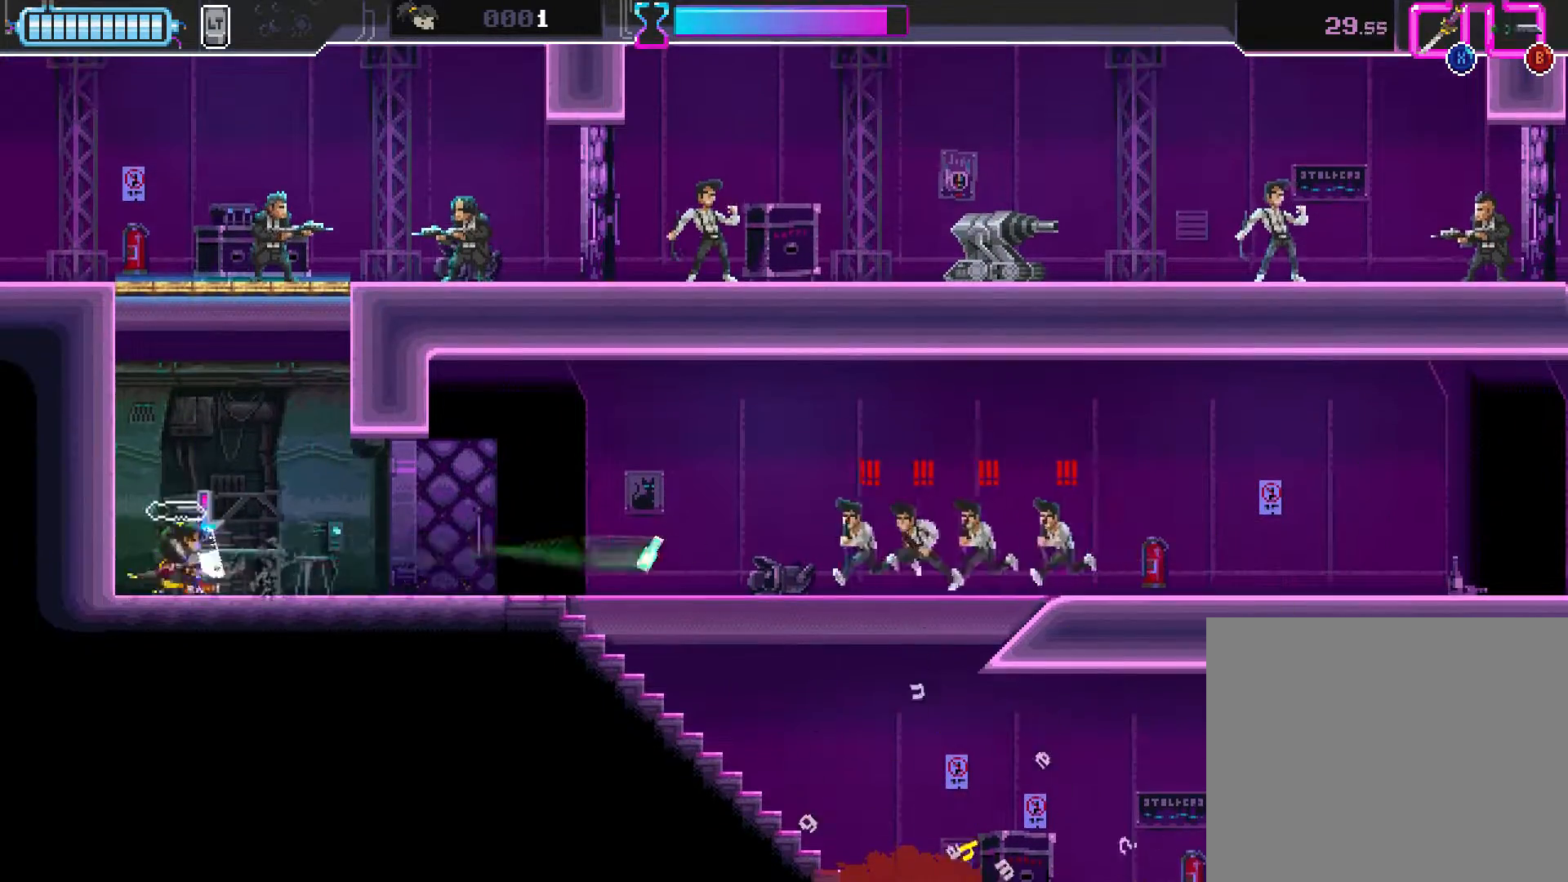
{"buttons": ["B"], "left_stick": "center", "events": [[67, "B", "up"], [133, "B", "down"], [250, "B", "up"], [317, "B", "down"], [417, "B", "up"], [483, "B", "down"]]}
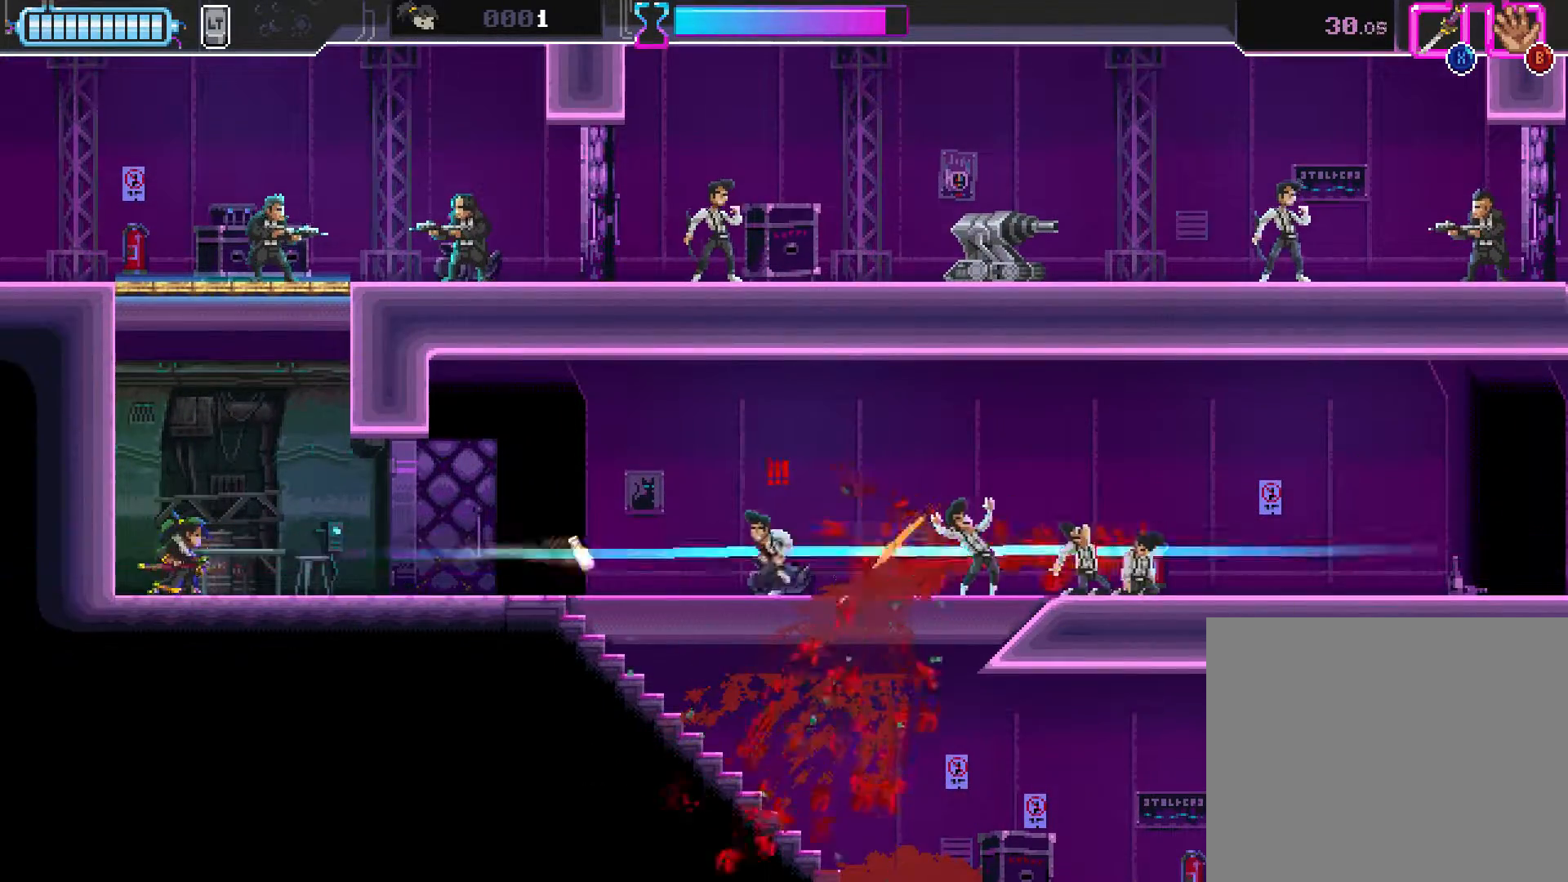
{"buttons": [], "left_stick": "center", "events": [[33, "left_stick", "right"], [67, "B", "up"], [467, "left_stick", "center"]]}
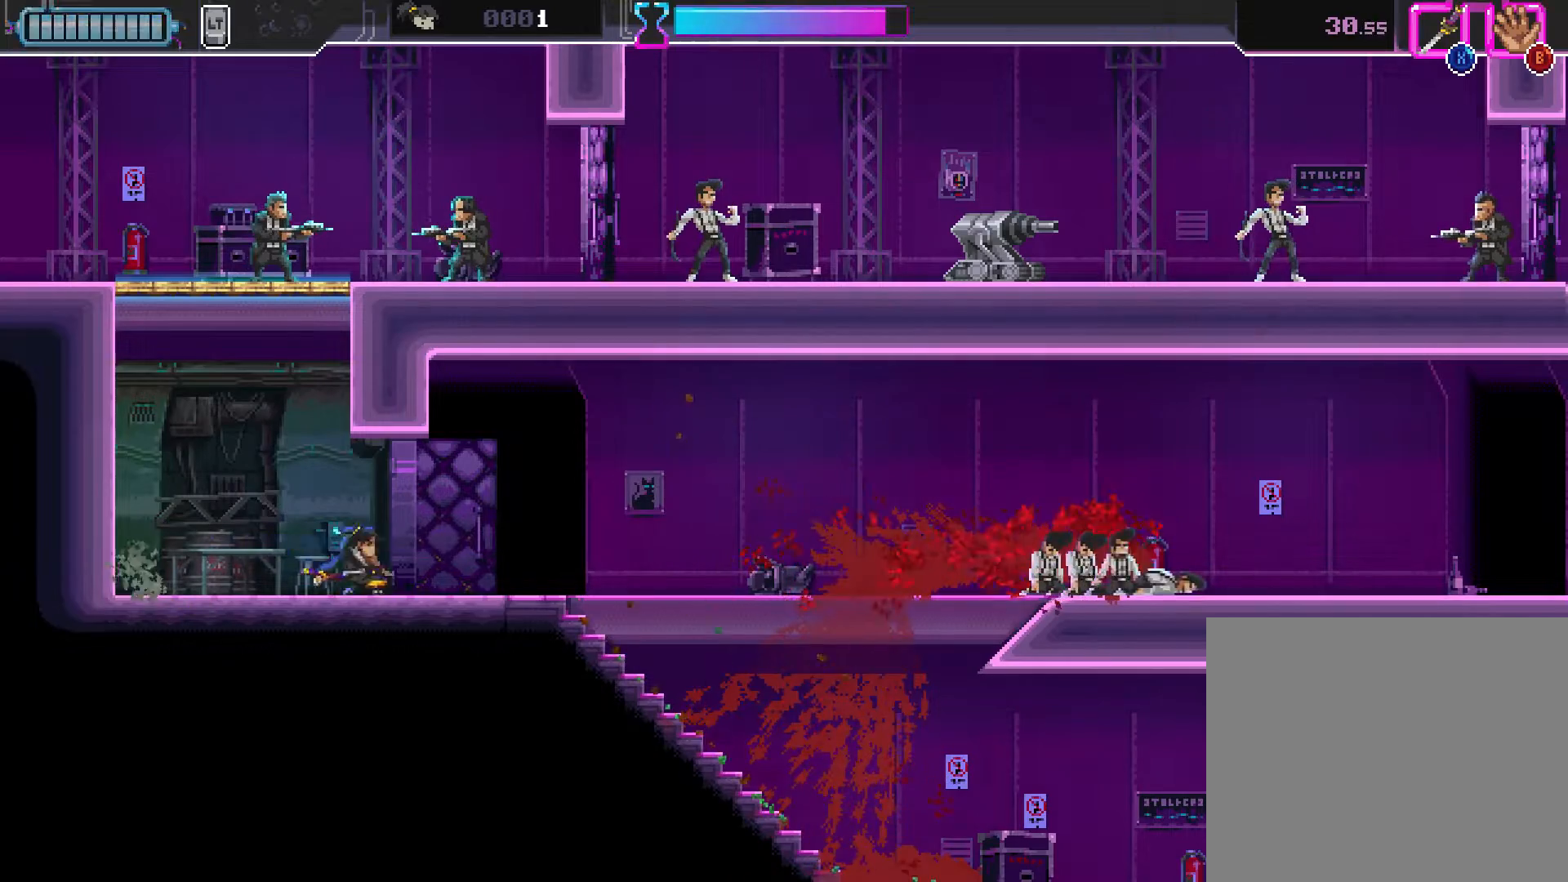
{"buttons": ["R2"], "left_stick": "right", "events": [[300, "left_stick", "right"], [367, "R2", "down"]]}
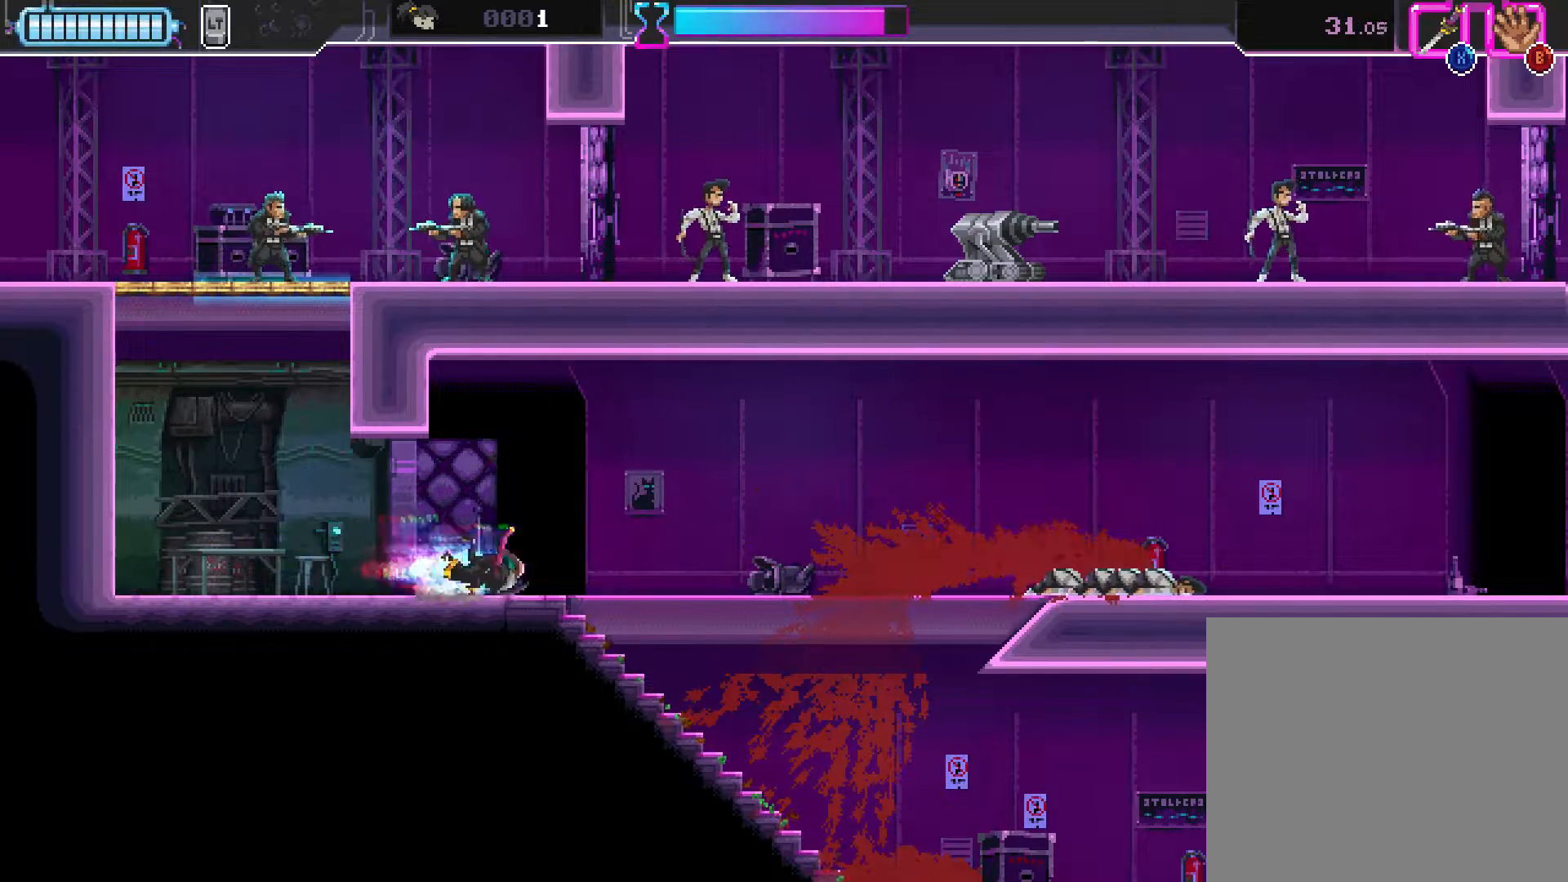
{"buttons": ["R2"], "left_stick": "right", "events": [[167, "R2", "up"], [300, "R2", "down"]]}
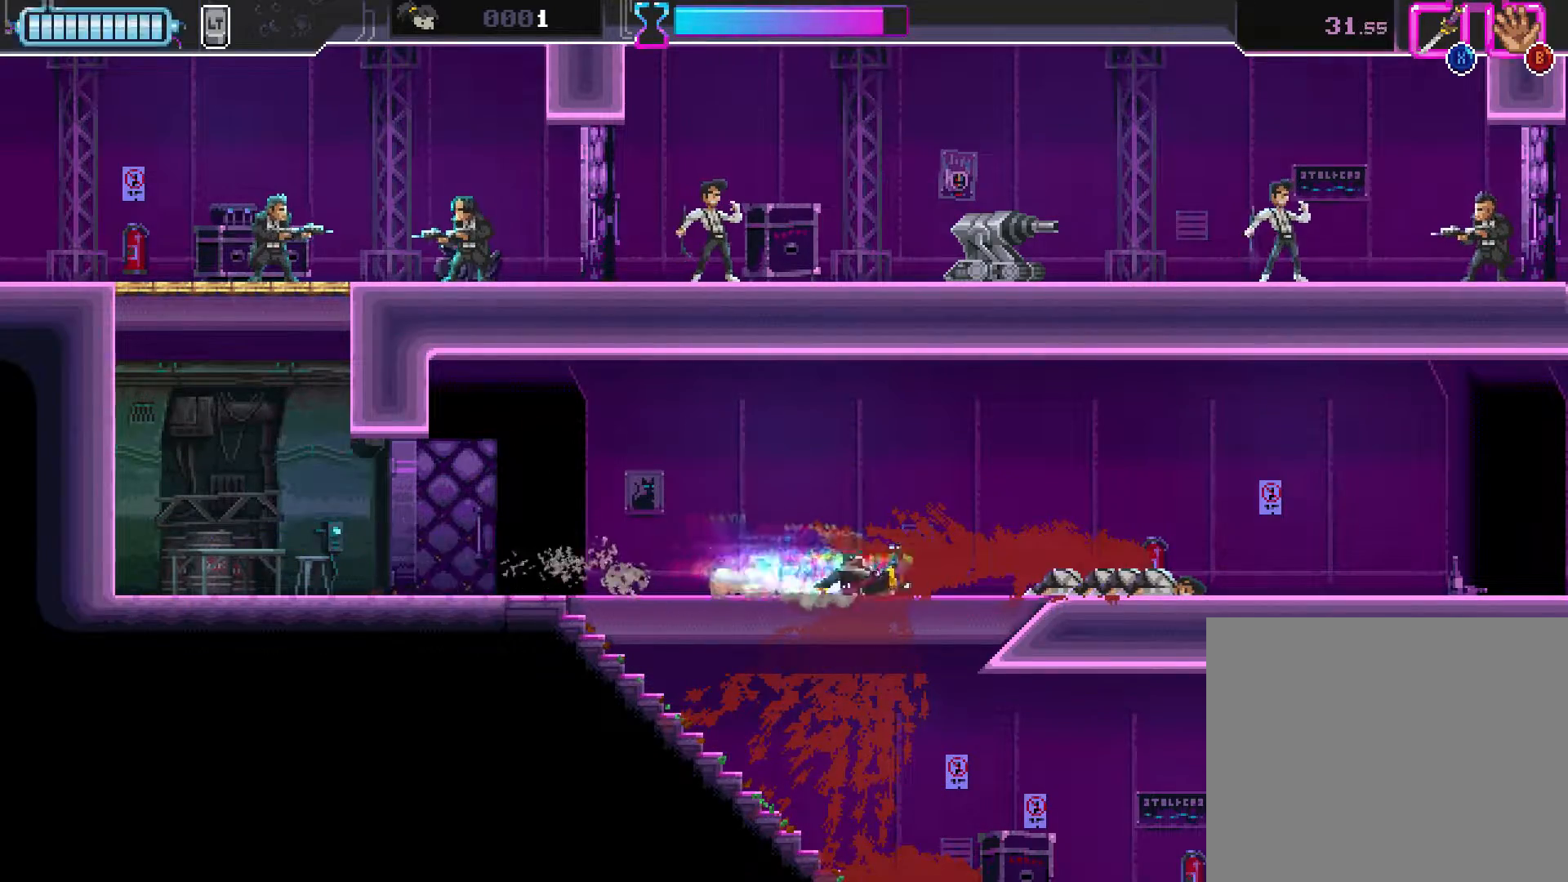
{"buttons": ["R2"], "left_stick": "right", "events": [[83, "R2", "up"], [200, "R2", "down"]]}
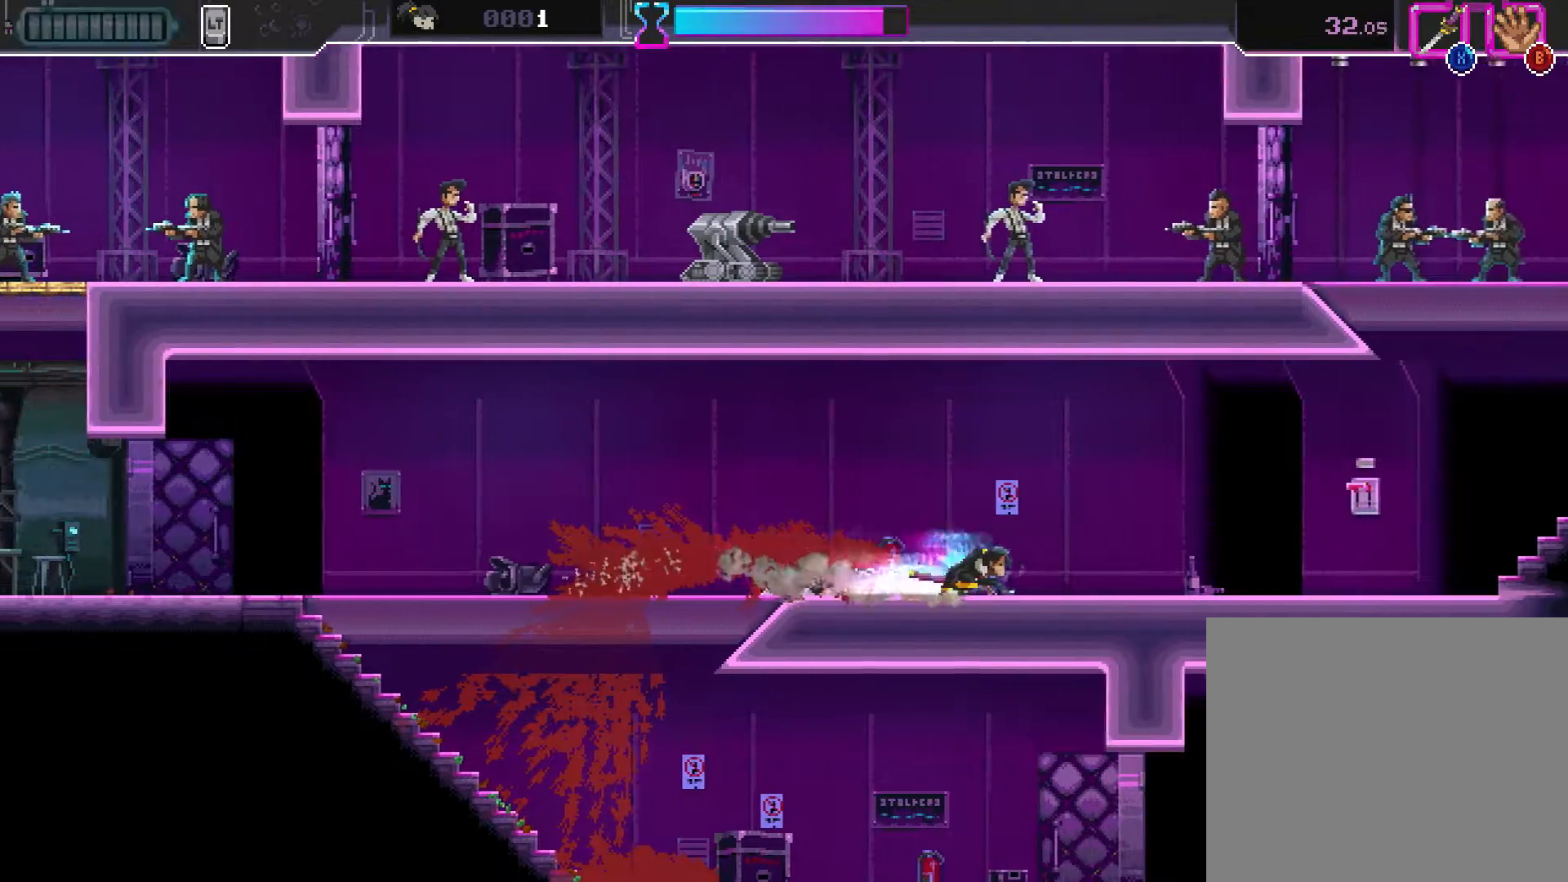
{"buttons": [], "left_stick": "right", "events": [[17, "R2", "up"], [150, "R2", "down"], [483, "R2", "up"]]}
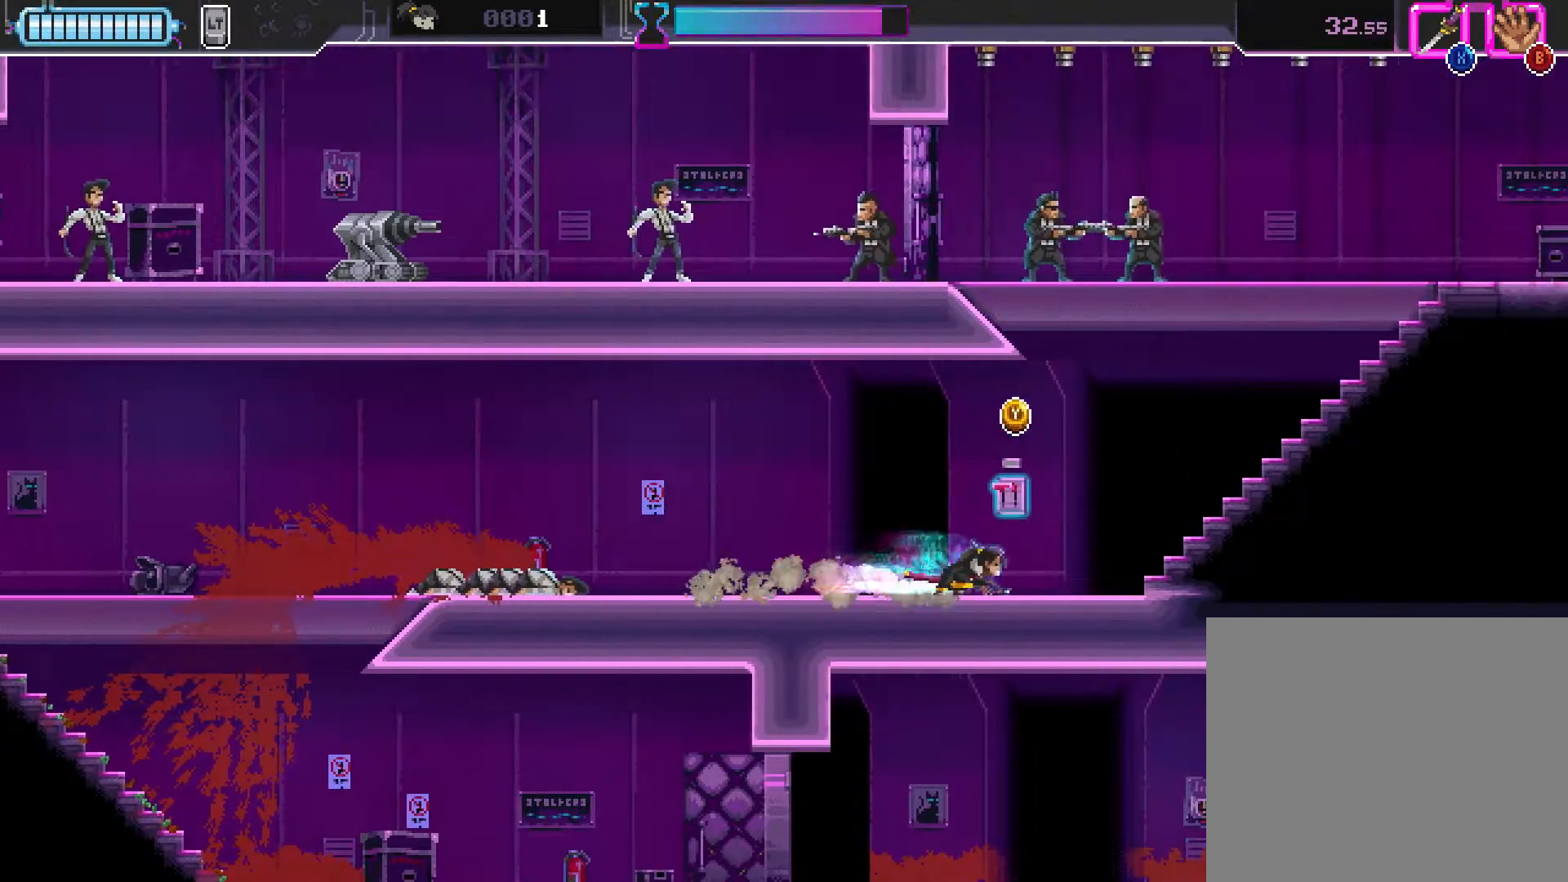
{"buttons": [], "left_stick": "up", "events": [[183, "left_stick", "center"], [417, "left_stick", "up"]]}
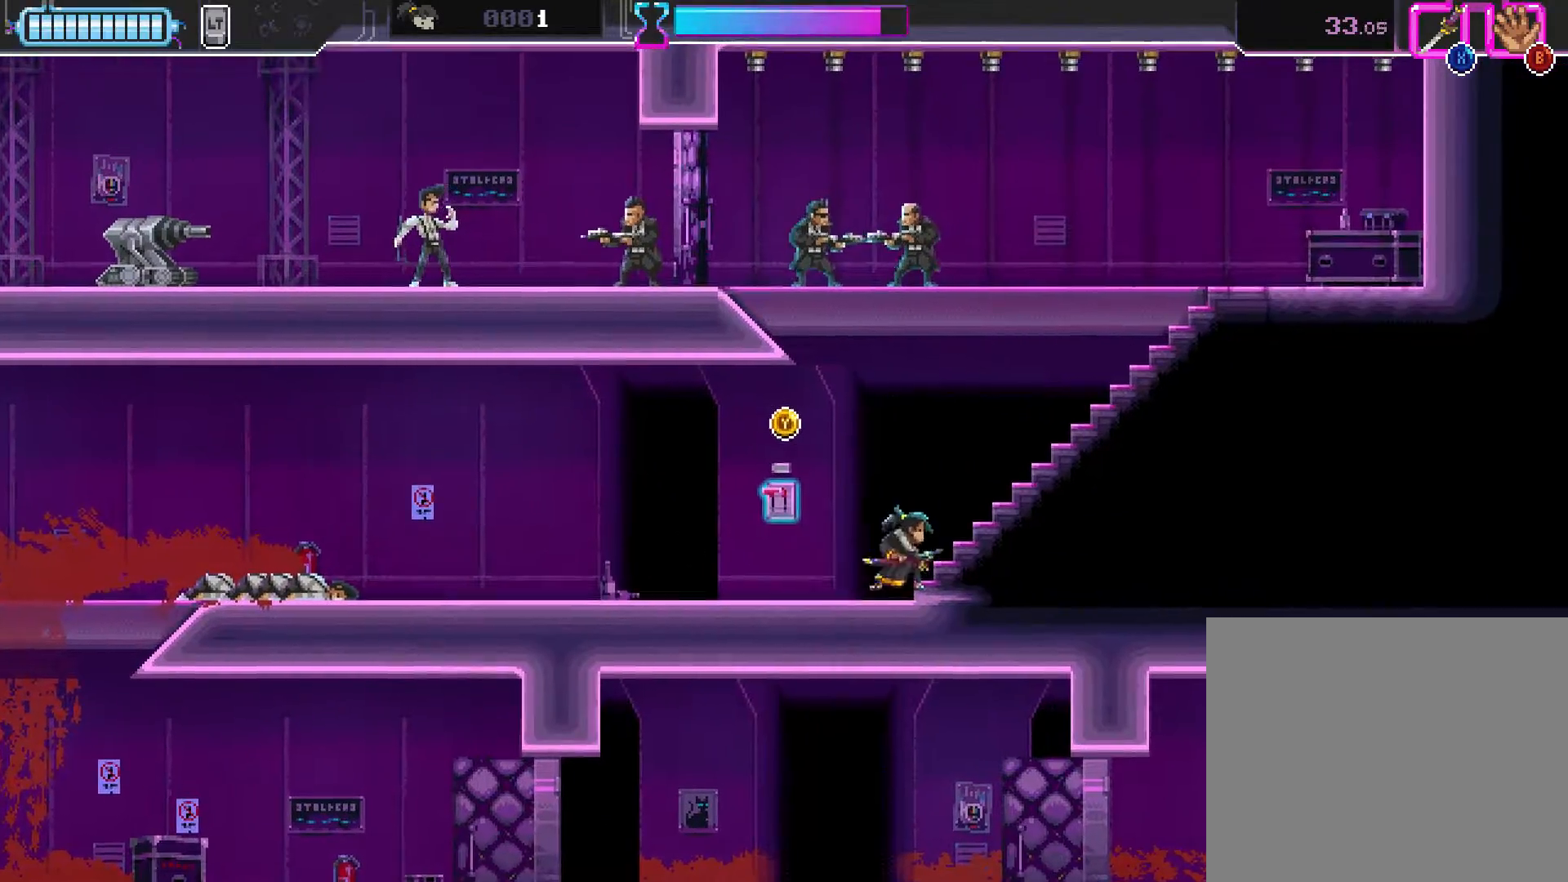
{"buttons": ["A", "X"], "left_stick": "up", "events": [[33, "A", "down"], [483, "X", "down"]]}
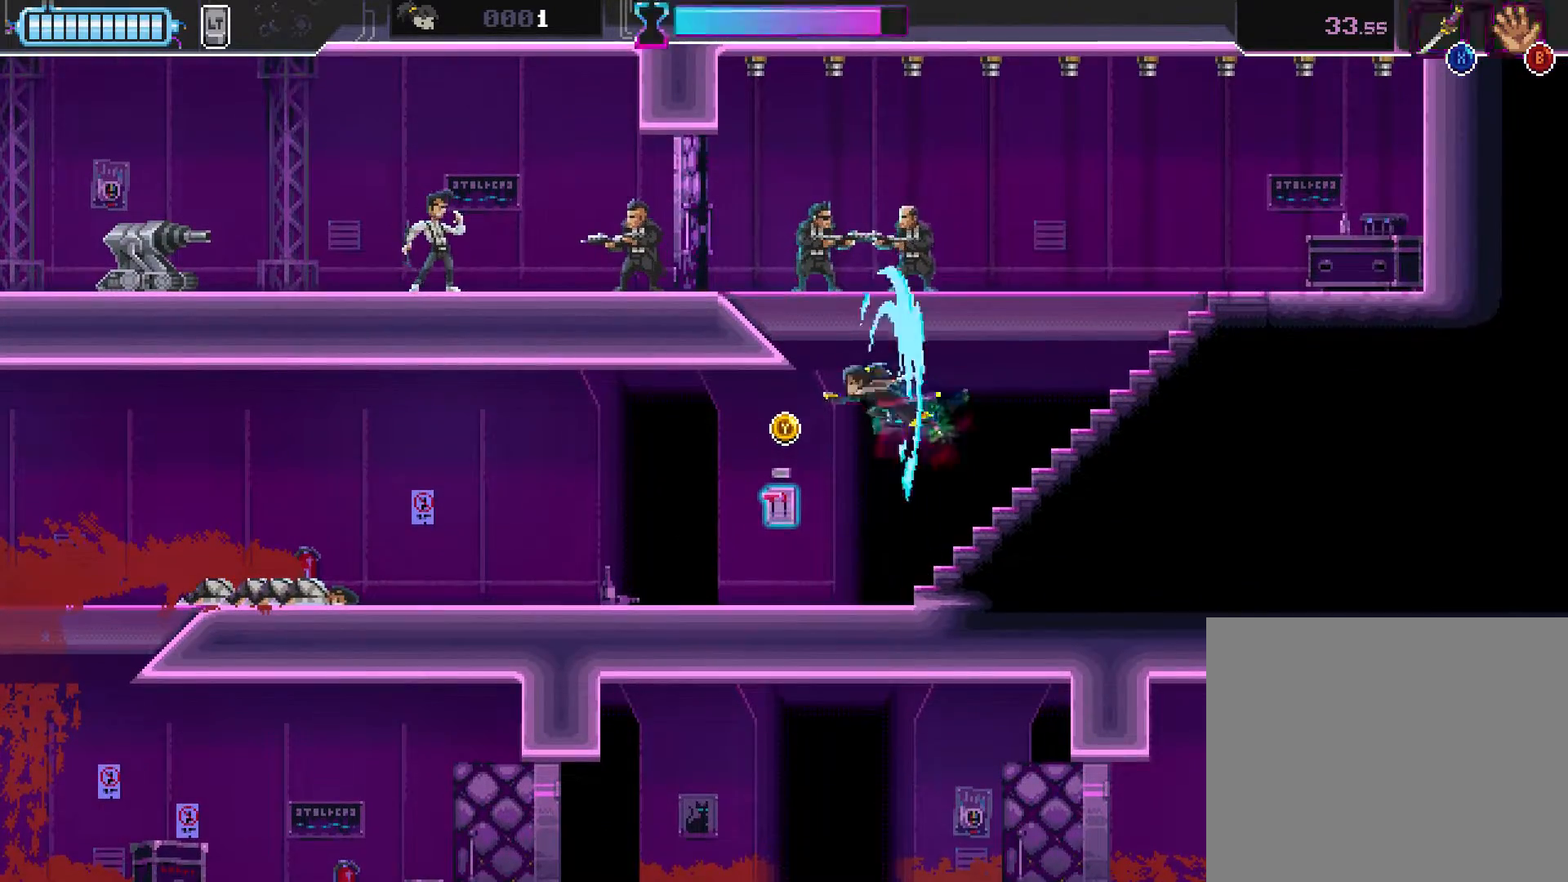
{"buttons": [], "left_stick": "center", "events": [[183, "X", "up"], [183, "left_stick", "up-left"], [200, "A", "up"], [333, "X", "down"], [350, "left_stick", "center"], [417, "X", "up"]]}
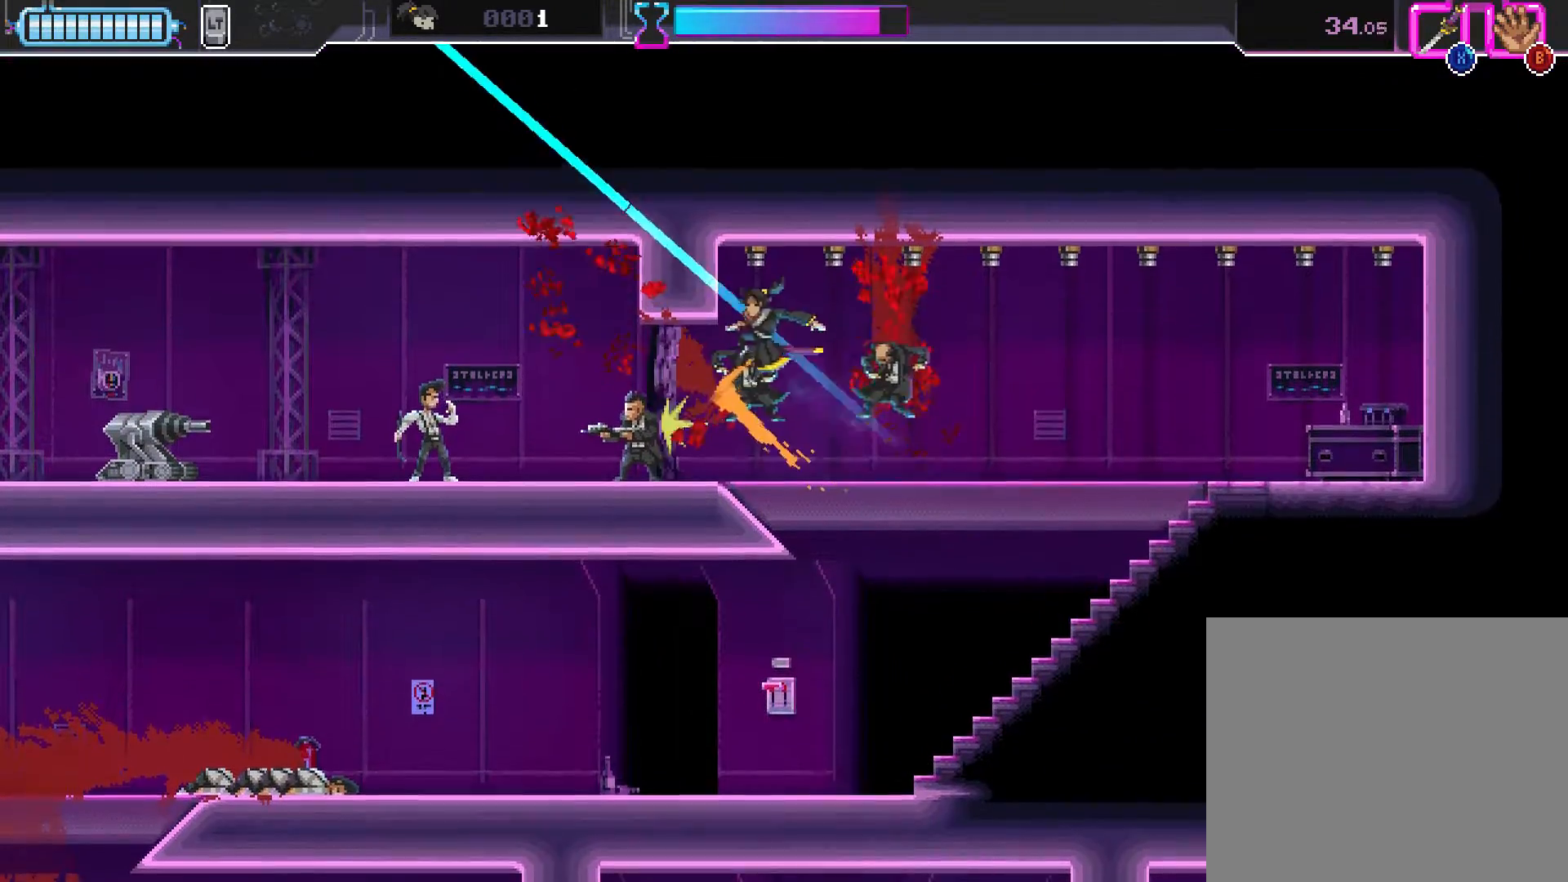
{"buttons": [], "left_stick": "left", "events": [[50, "left_stick", "right"], [333, "left_stick", "center"], [417, "left_stick", "left"]]}
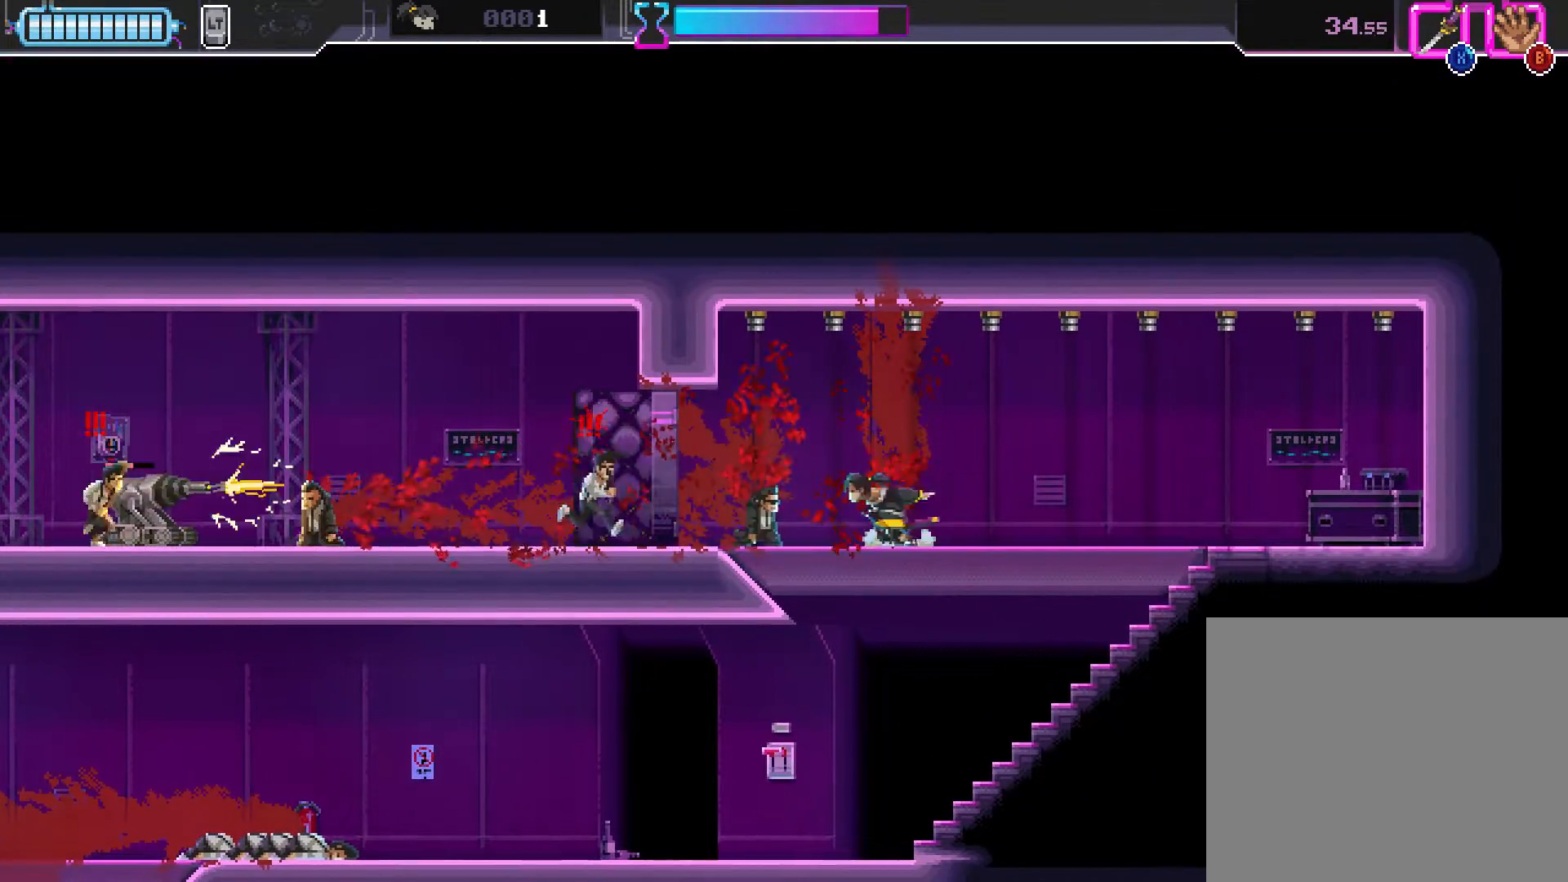
{"buttons": [], "left_stick": "down-right", "events": [[50, "R2", "down"], [217, "left_stick", "down-right"], [300, "X", "down"], [417, "R2", "up"], [467, "X", "up"]]}
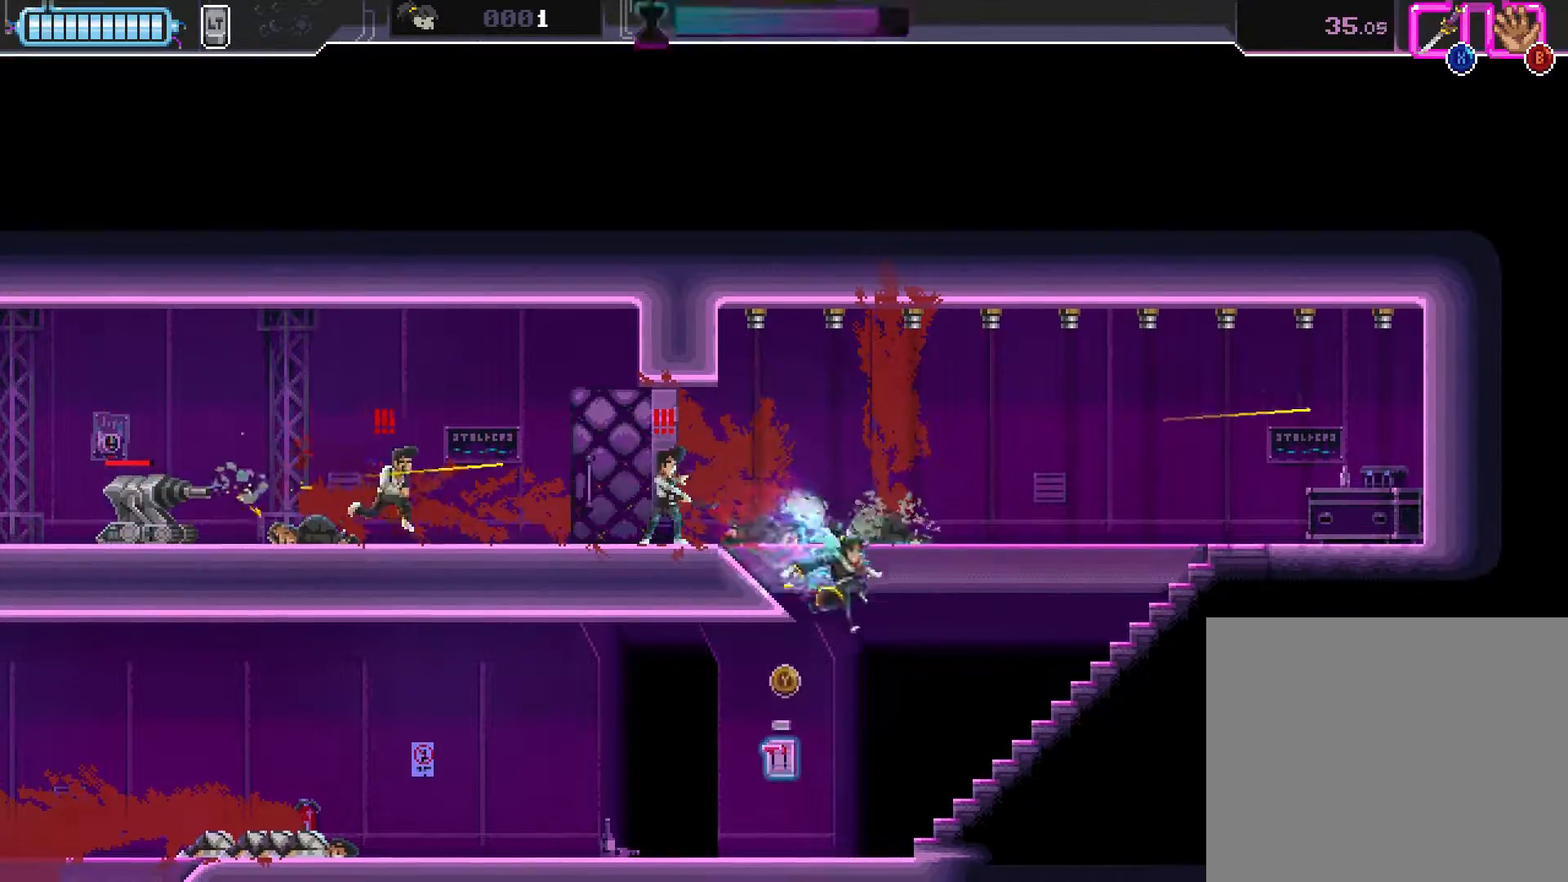
{"buttons": ["Y", "R2"], "left_stick": "left", "events": [[133, "R2", "down"], [133, "left_stick", "down-left"], [283, "left_stick", "left"], [333, "R1", "down"], [383, "R1", "up"], [433, "Y", "down"]]}